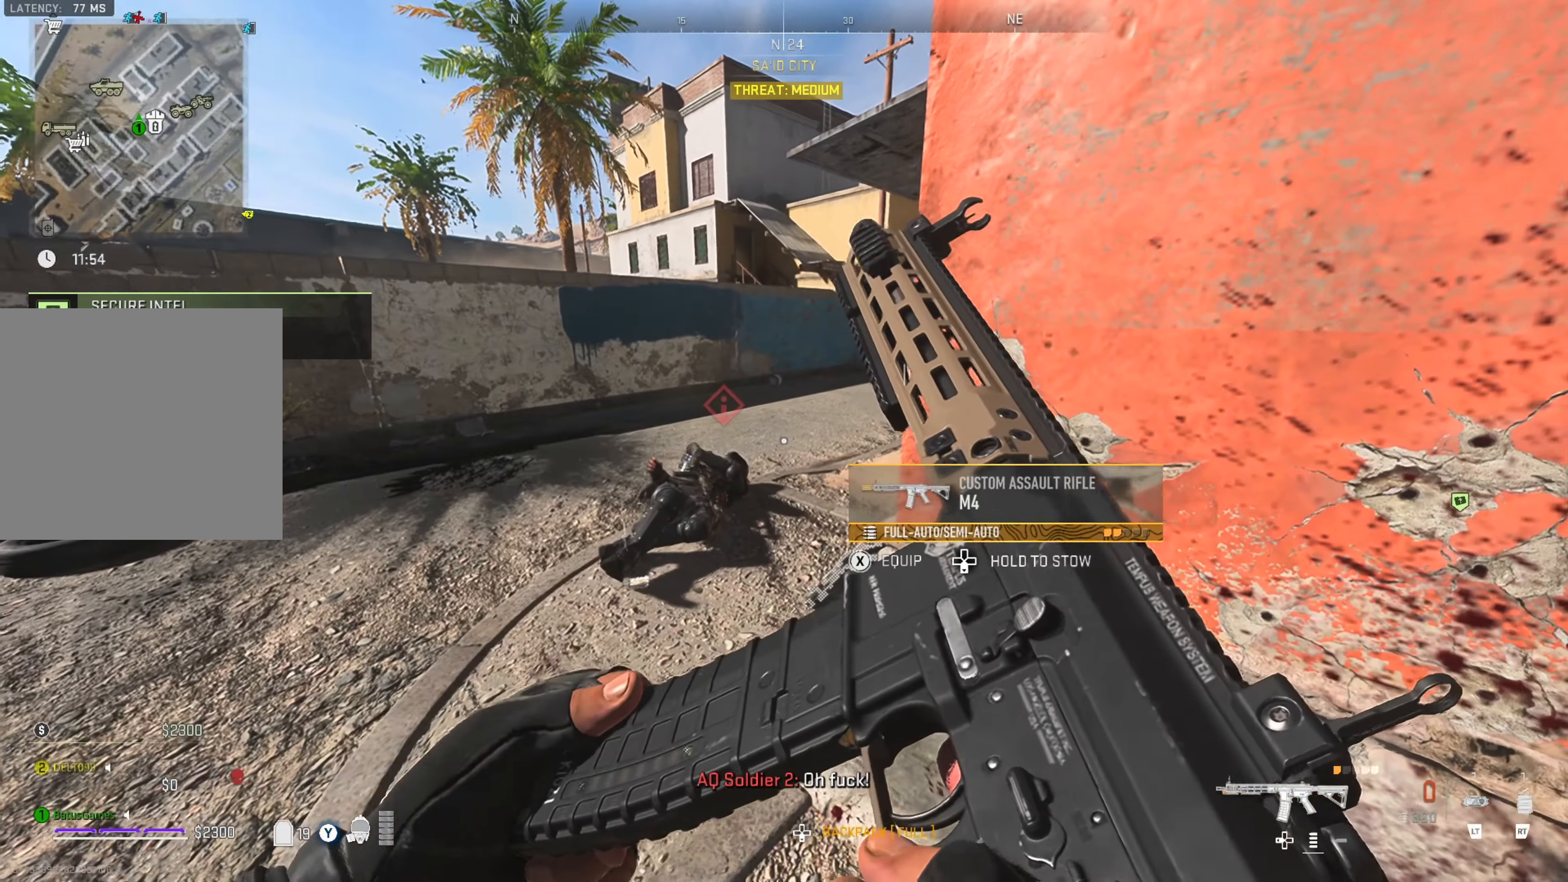
Gameplay with a controller (Xbox layout); each line is a JSON object with the inputs held at the frame after it. "events" lists button and stick changes between this image and that frame as [ms after this image, input, new state], when the widget could be followed in between. Not read: L3 R3.
{"buttons": [], "left_stick": "center", "right_stick": "center", "events": [[133, "right_stick", "down-right"], [183, "right_stick", "center"], [200, "left_stick", "center"], [334, "left_stick", "left"], [450, "left_stick", "center"]]}
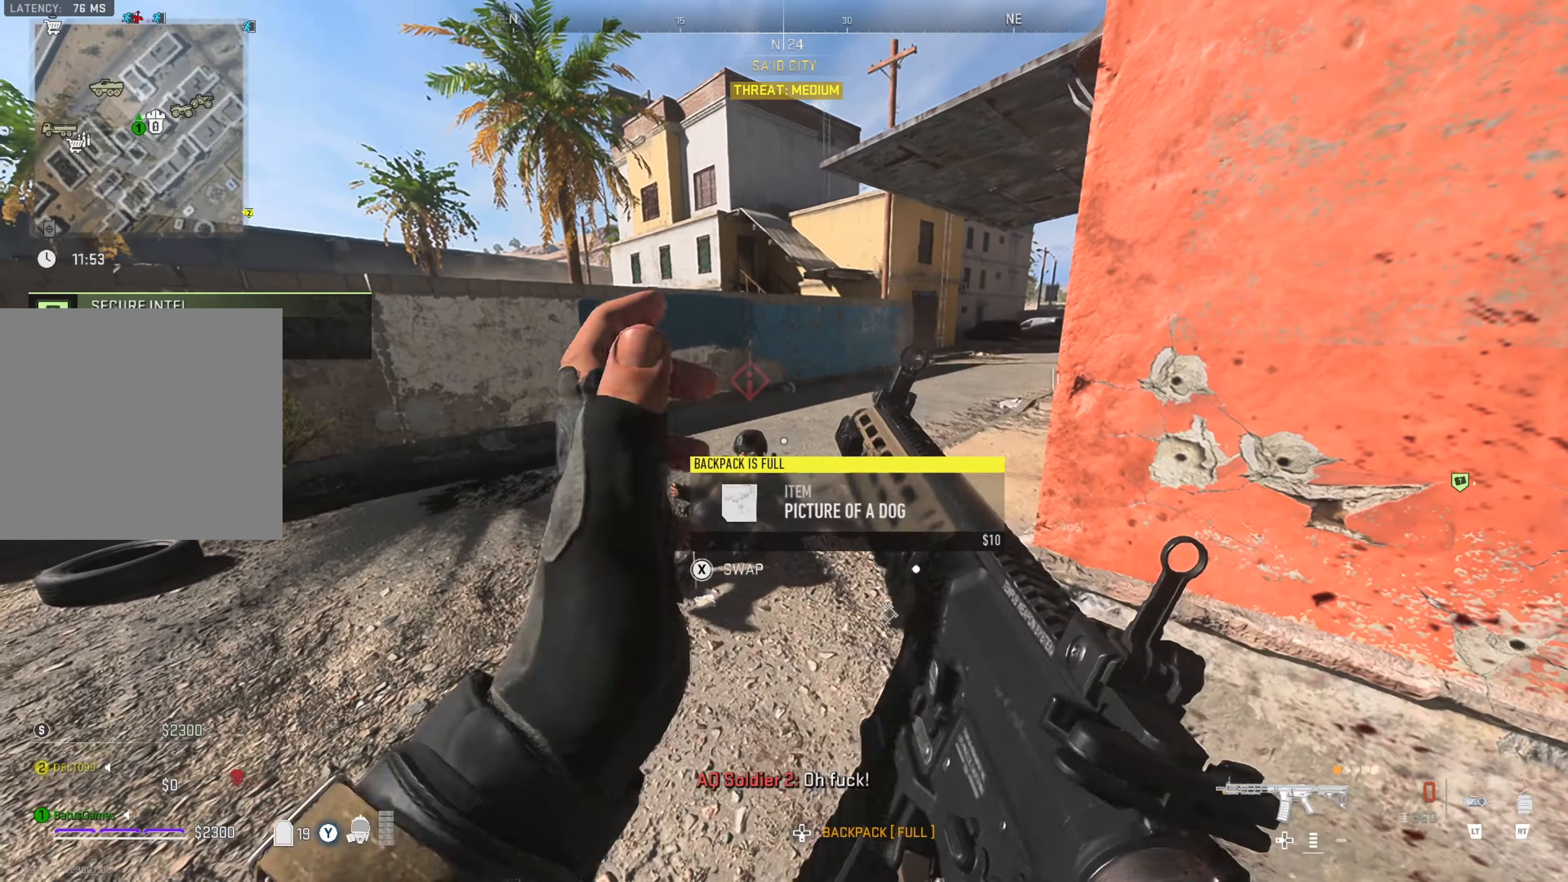
{"buttons": ["L1"], "left_stick": "center", "right_stick": "down-left", "events": [[350, "L1", "down"], [467, "right_stick", "down-left"]]}
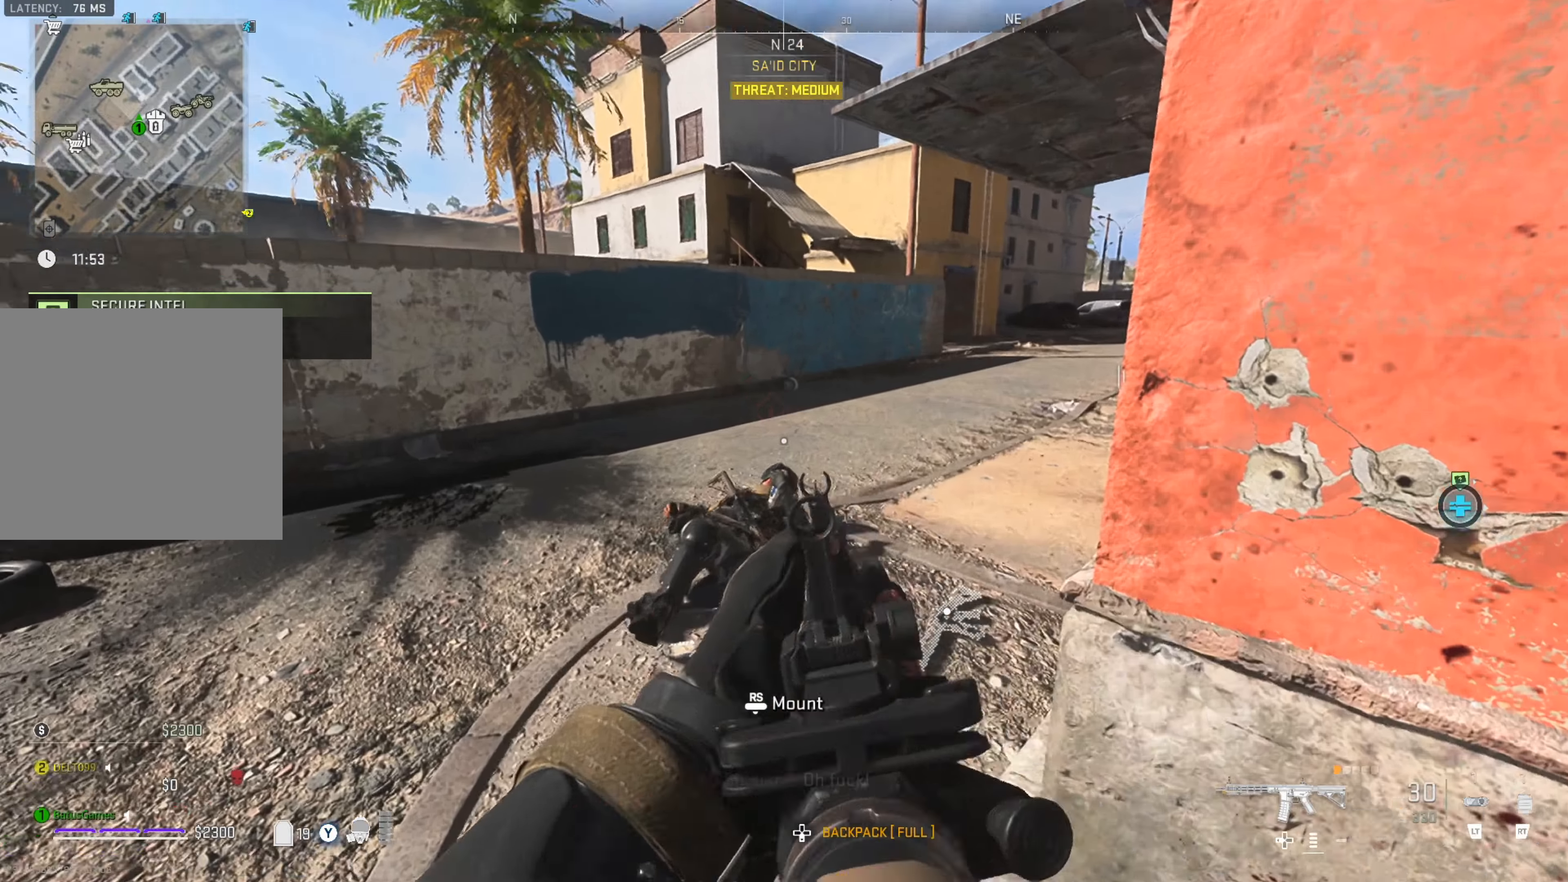
{"buttons": ["L1", "R1"], "left_stick": "center", "right_stick": "down", "events": [[67, "left_stick", "down-left"], [117, "left_stick", "center"], [134, "R1", "down"], [167, "right_stick", "center"], [217, "left_stick", "down"], [217, "right_stick", "down"], [384, "left_stick", "center"]]}
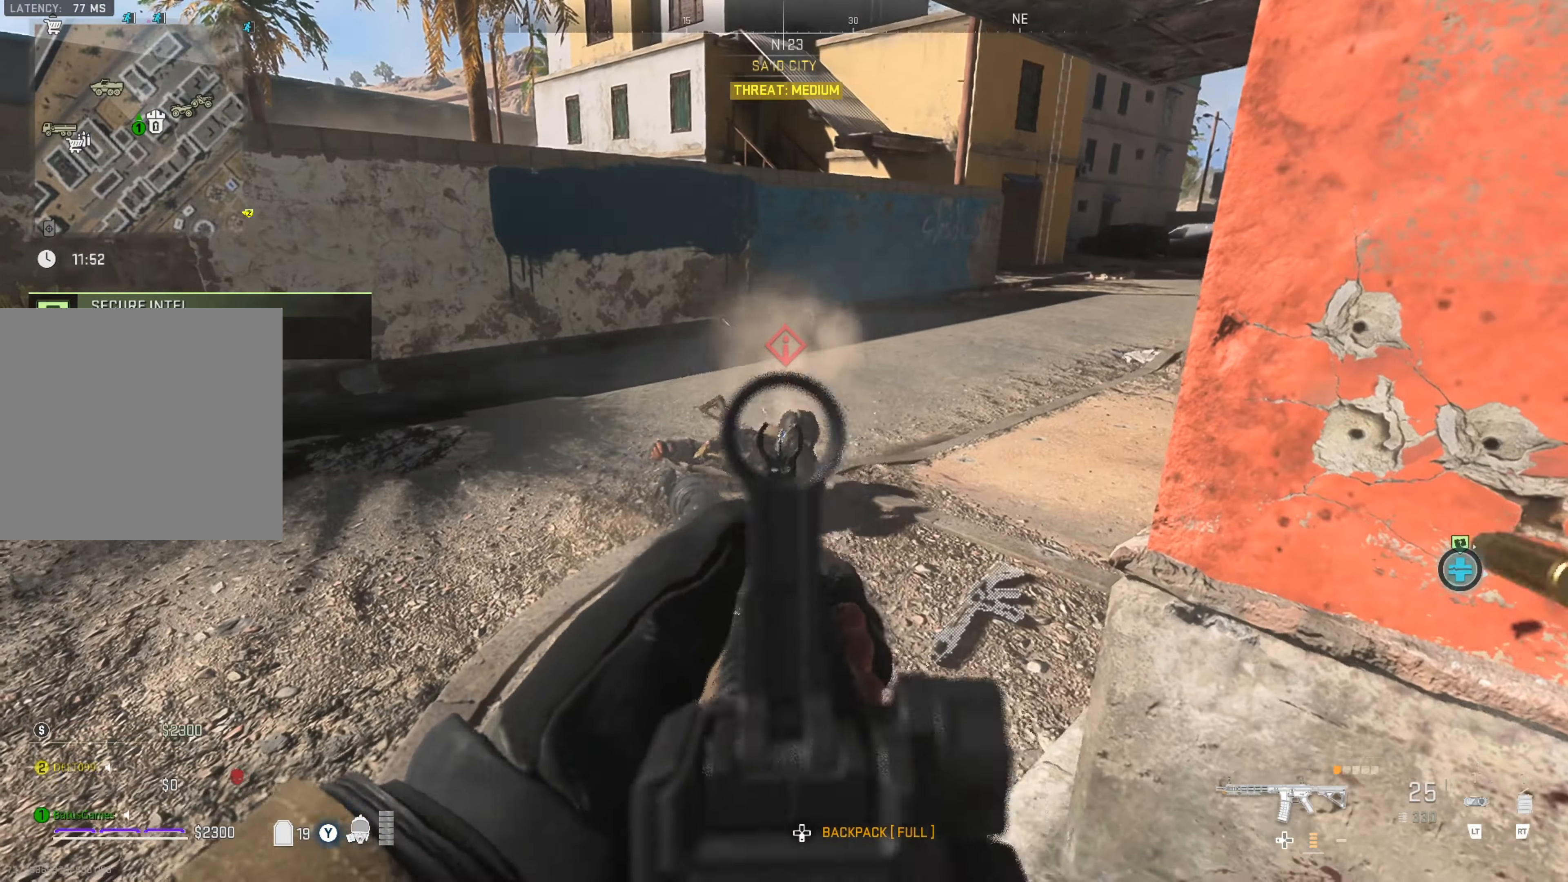
{"buttons": [], "left_stick": "up-left", "right_stick": "left", "events": [[117, "left_stick", "down-left"], [184, "right_stick", "center"], [317, "L1", "up"], [317, "R1", "up"], [350, "right_stick", "left"], [417, "left_stick", "up-left"]]}
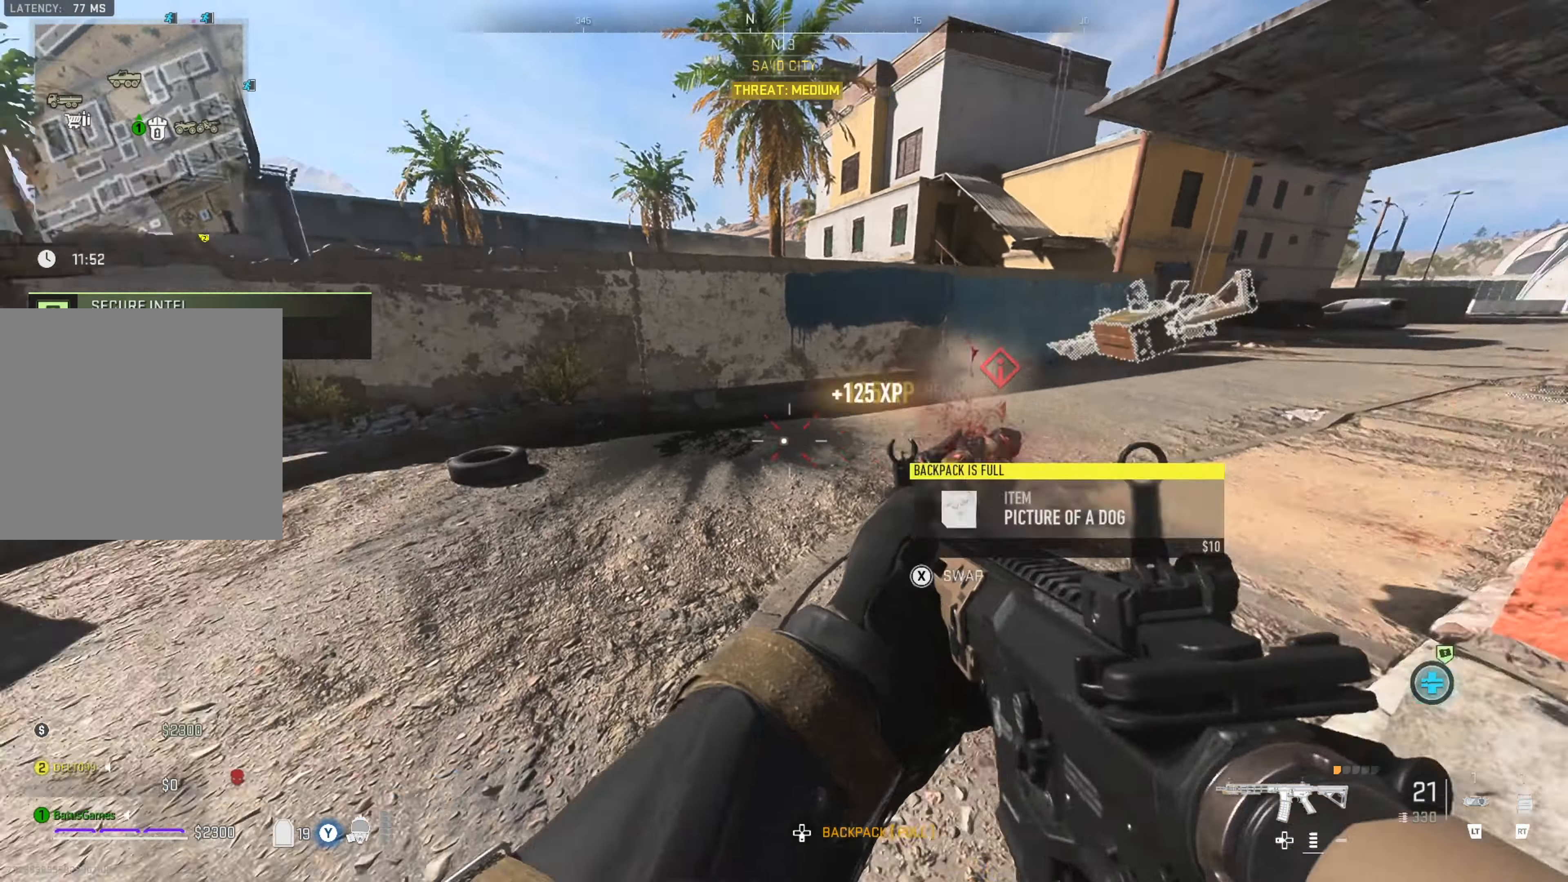
{"buttons": [], "left_stick": "up-left", "right_stick": "center", "events": [[267, "right_stick", "center"]]}
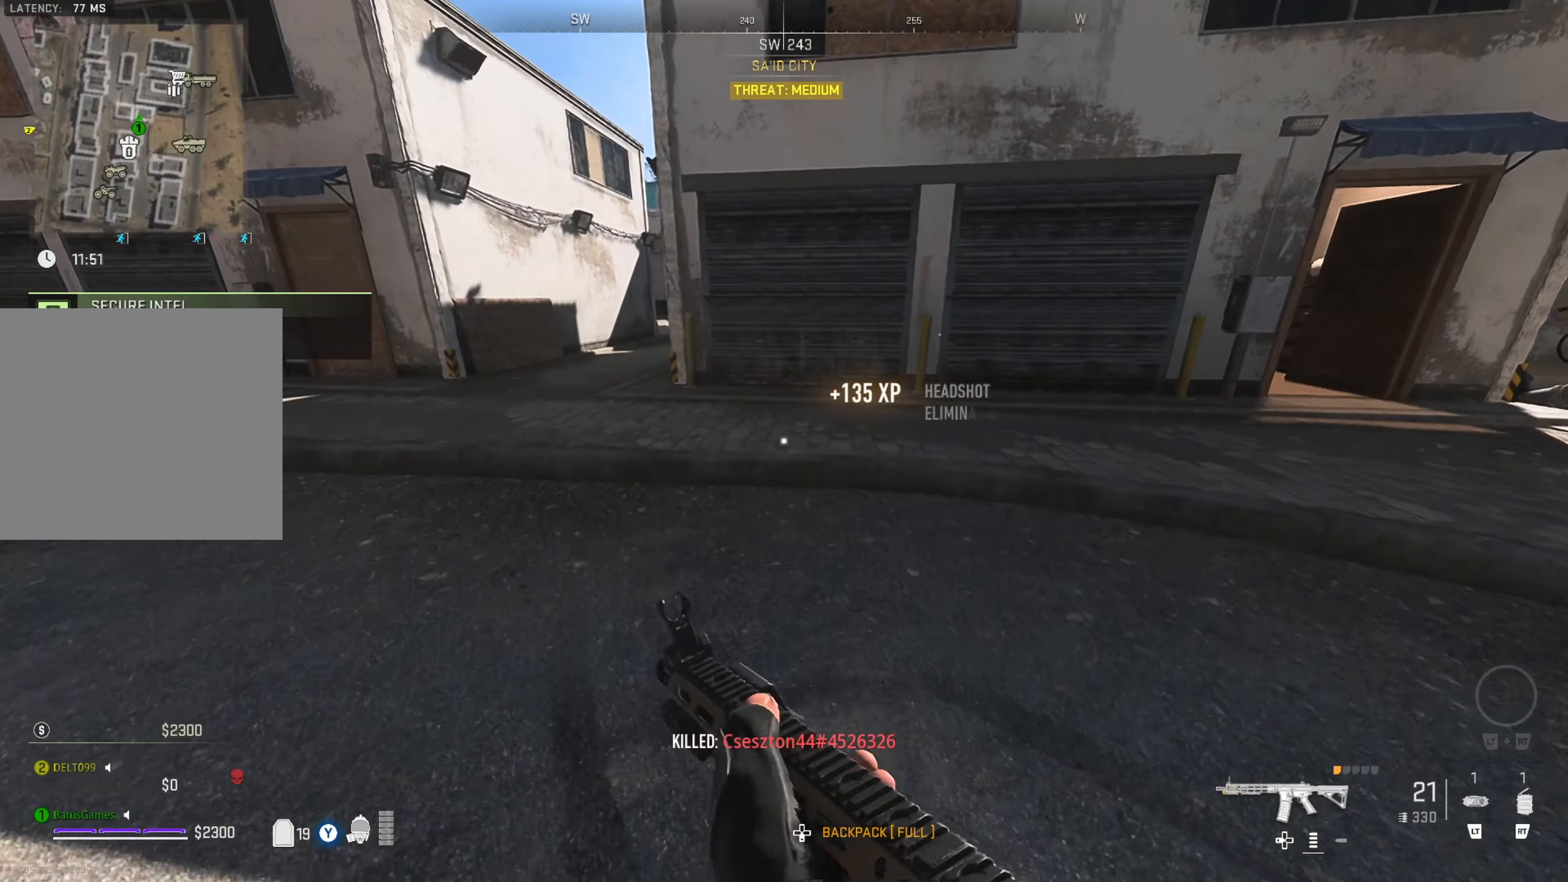
{"buttons": [], "left_stick": "up-left", "right_stick": "left", "events": [[500, "right_stick", "left"]]}
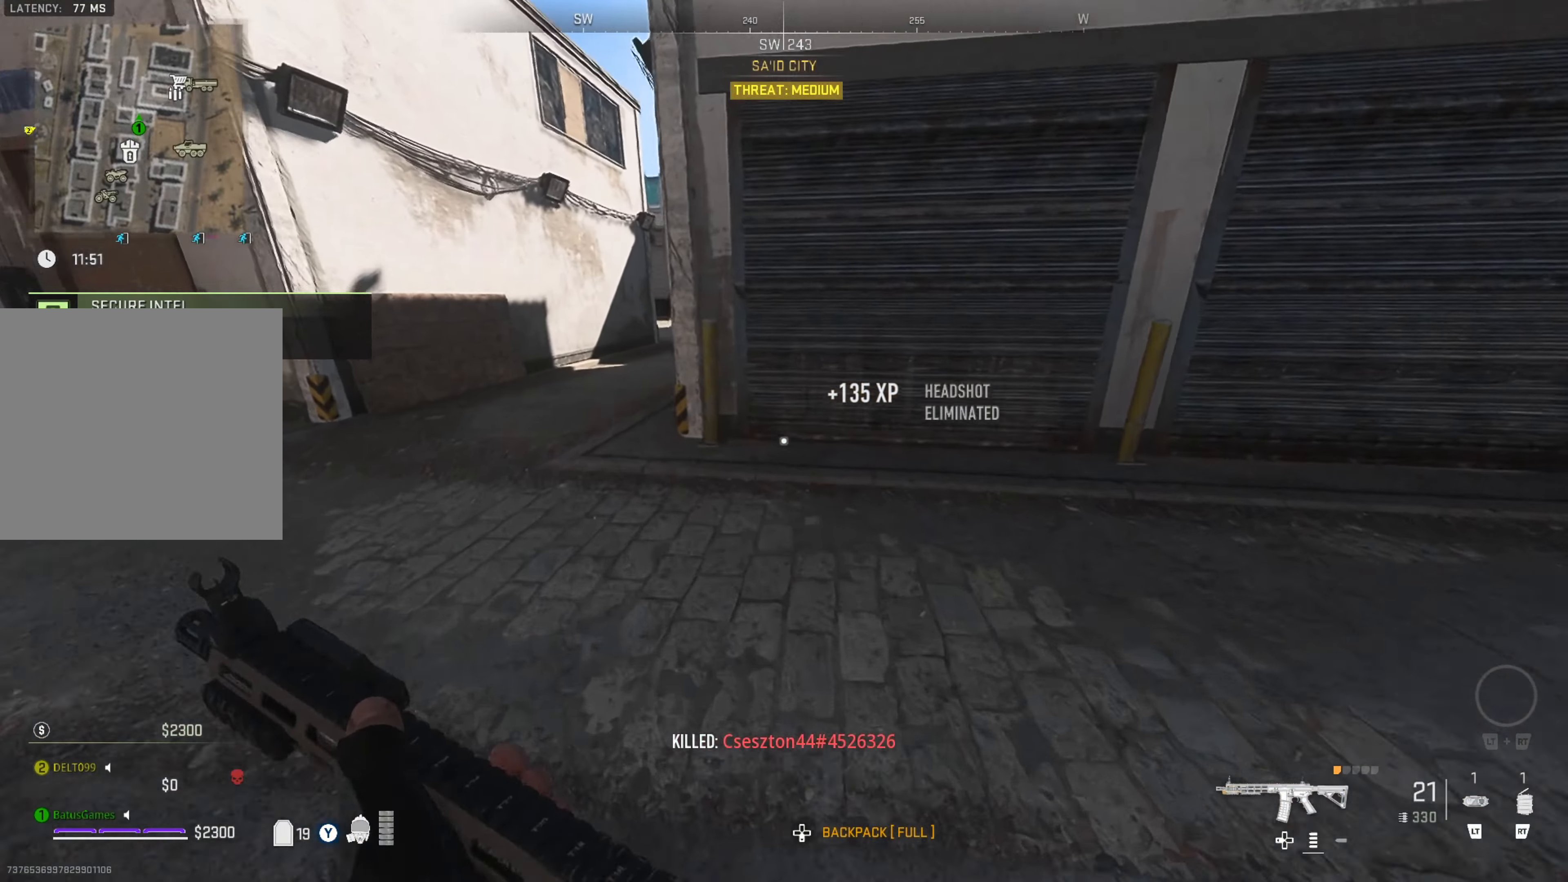
{"buttons": [], "left_stick": "up-left", "right_stick": "center", "events": [[167, "right_stick", "center"], [384, "right_stick", "right"], [467, "right_stick", "center"]]}
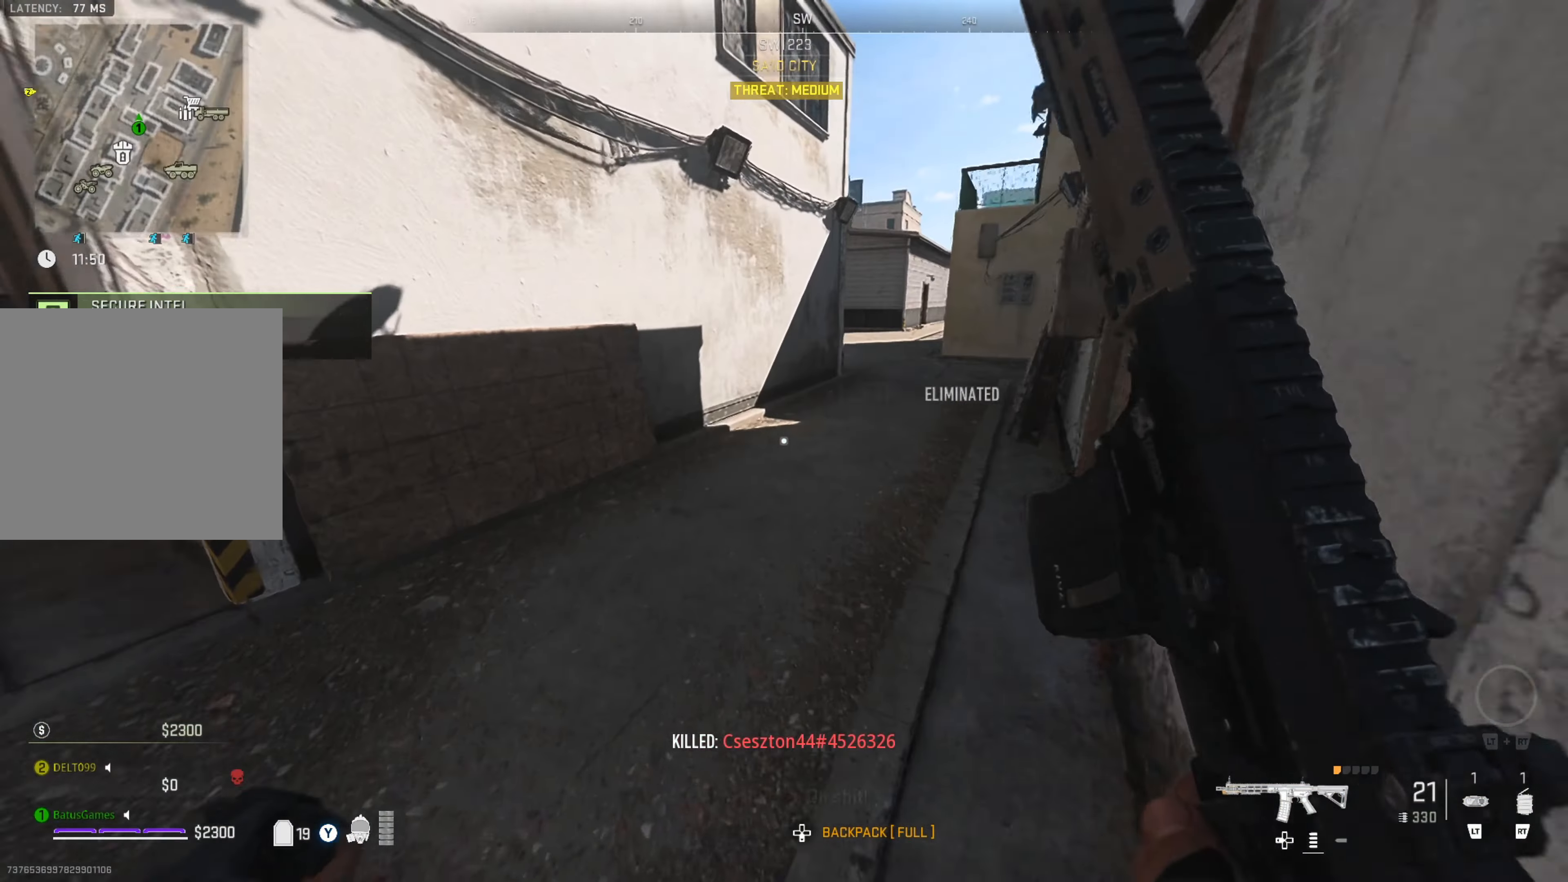
{"buttons": [], "left_stick": "up-left", "right_stick": "right", "events": [[67, "right_stick", "right"], [217, "right_stick", "center"], [434, "right_stick", "right"]]}
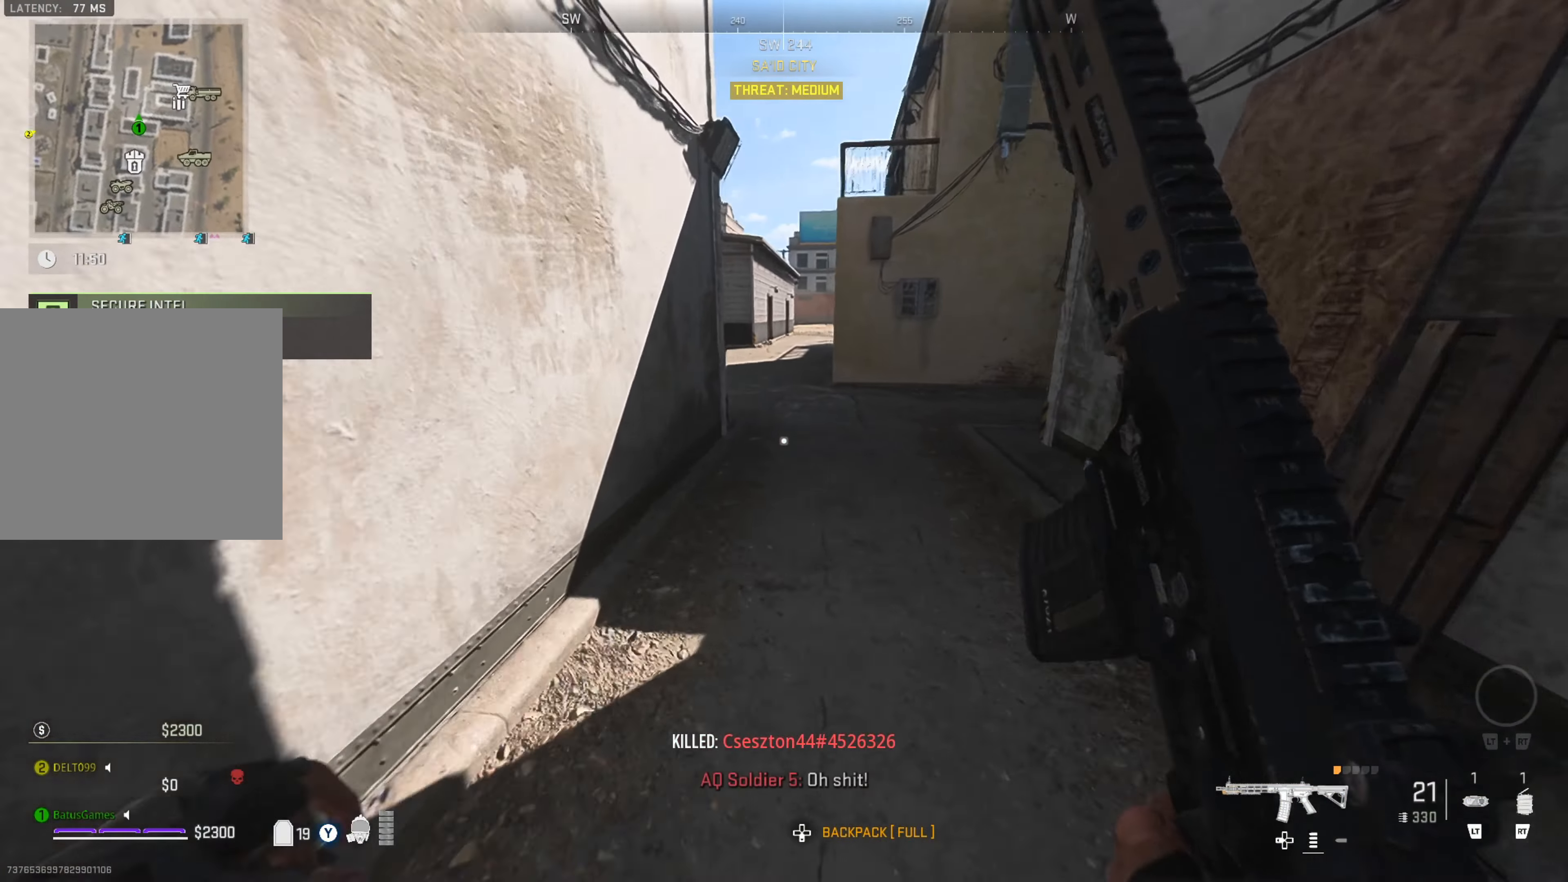
{"buttons": [], "left_stick": "up", "right_stick": "right", "events": [[50, "right_stick", "center"], [67, "left_stick", "up"], [150, "right_stick", "right"], [284, "right_stick", "center"], [384, "right_stick", "right"]]}
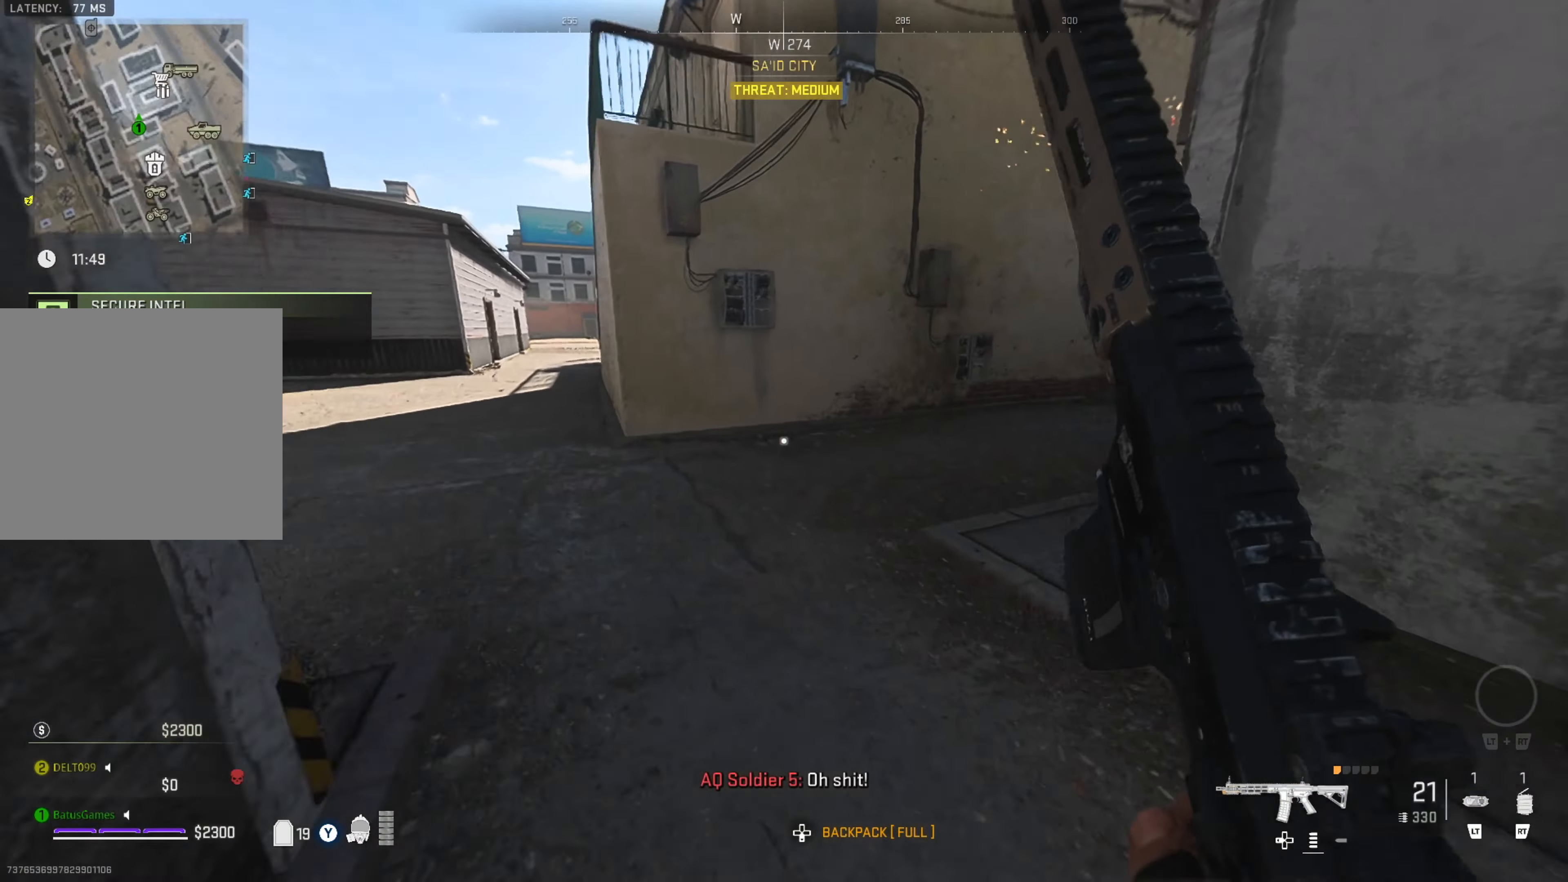
{"buttons": [], "left_stick": "up", "right_stick": "center", "events": [[17, "right_stick", "center"], [84, "right_stick", "right"], [500, "right_stick", "center"]]}
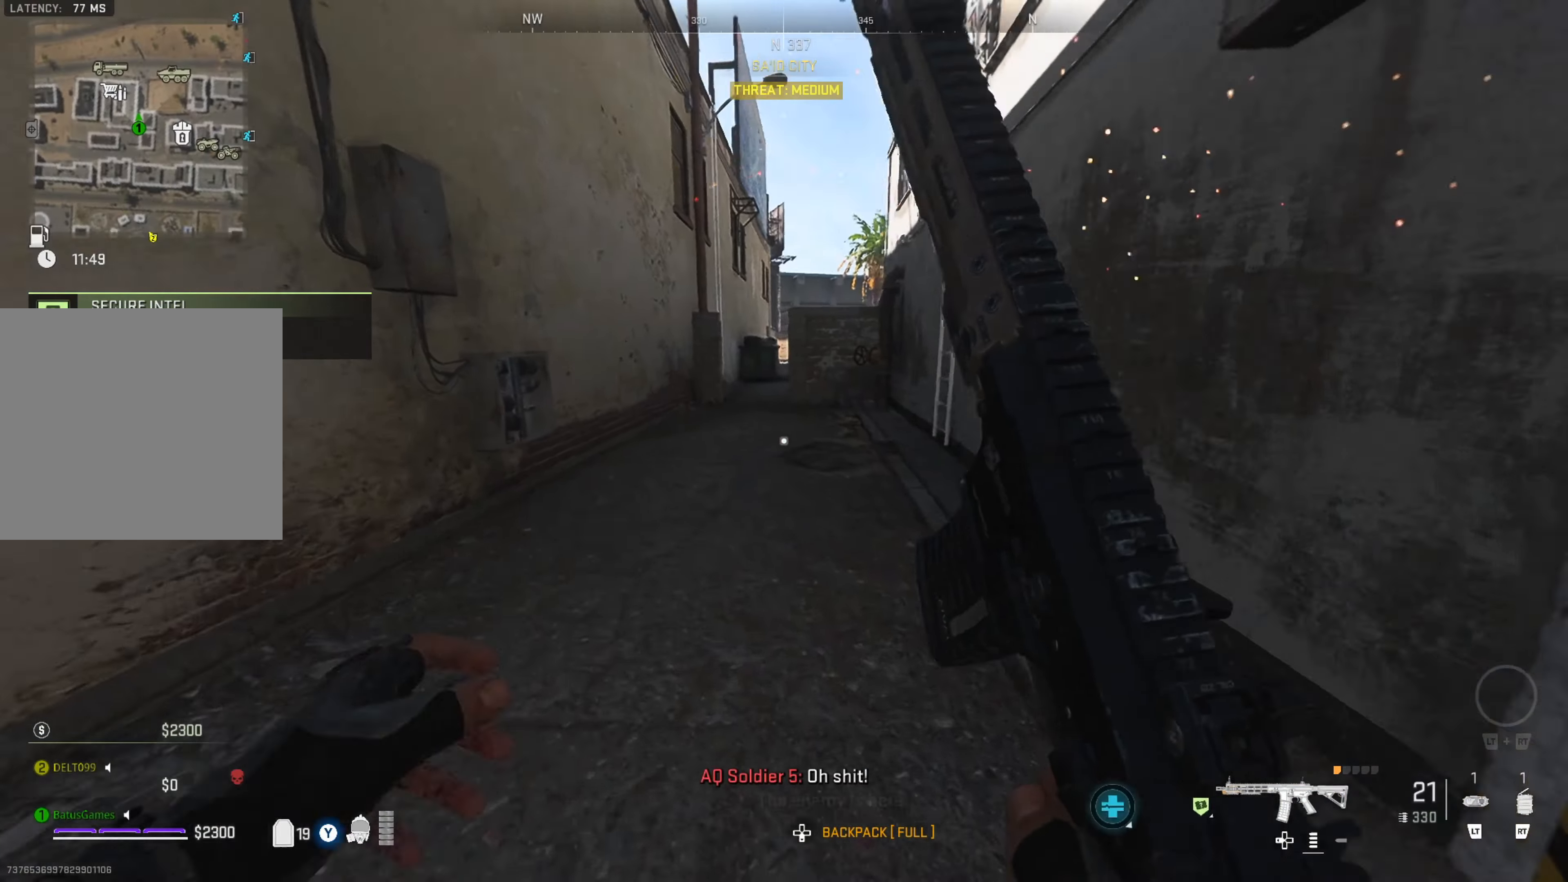
{"buttons": [], "left_stick": "up", "right_stick": "center", "events": []}
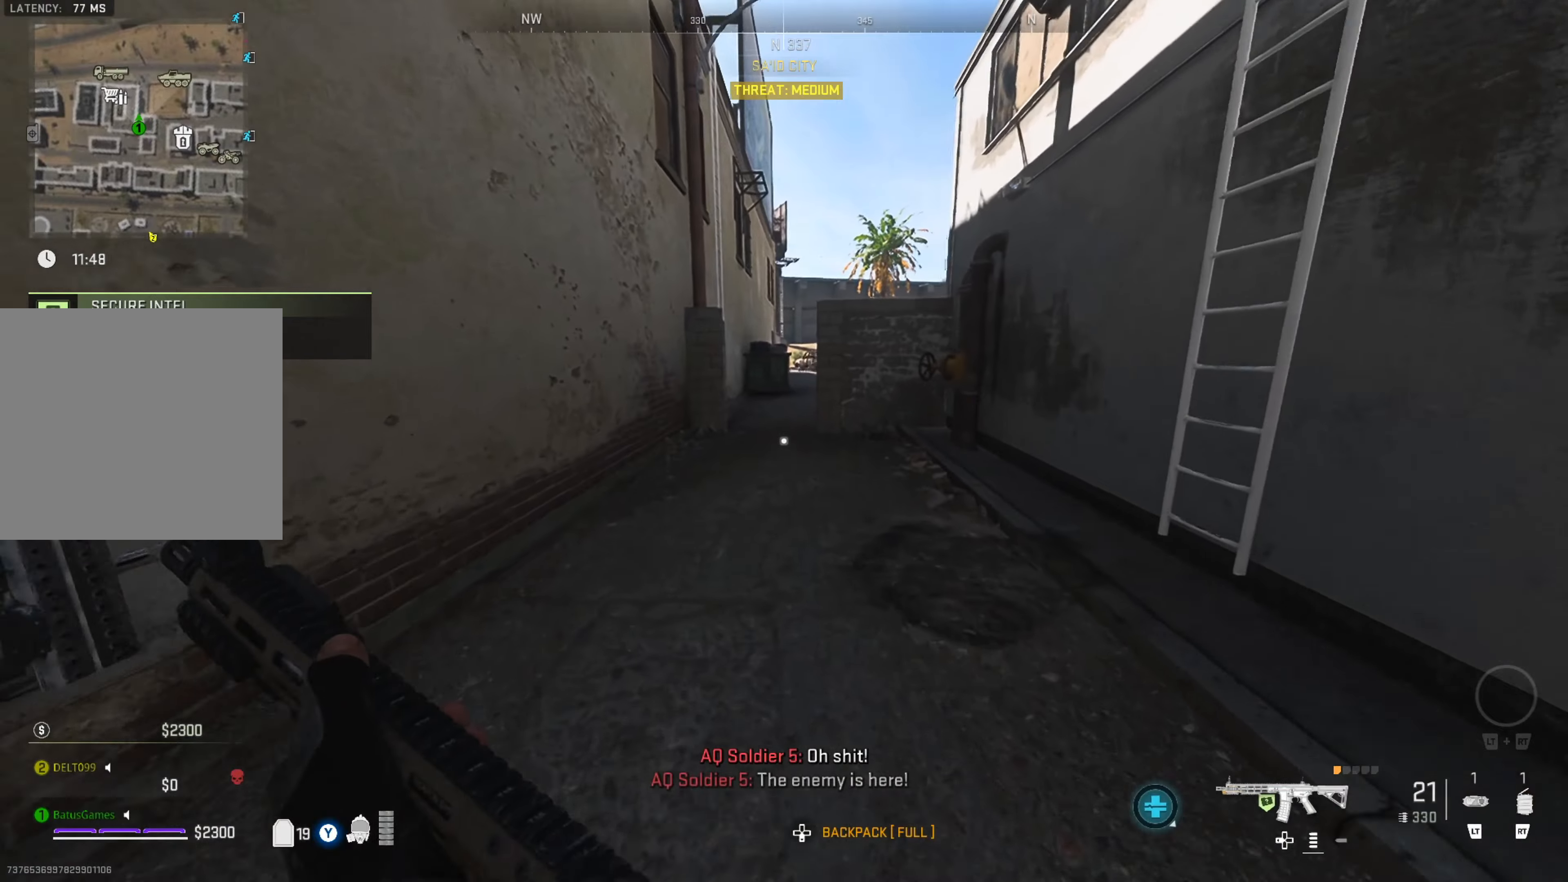
{"buttons": [], "left_stick": "up", "right_stick": "center", "events": []}
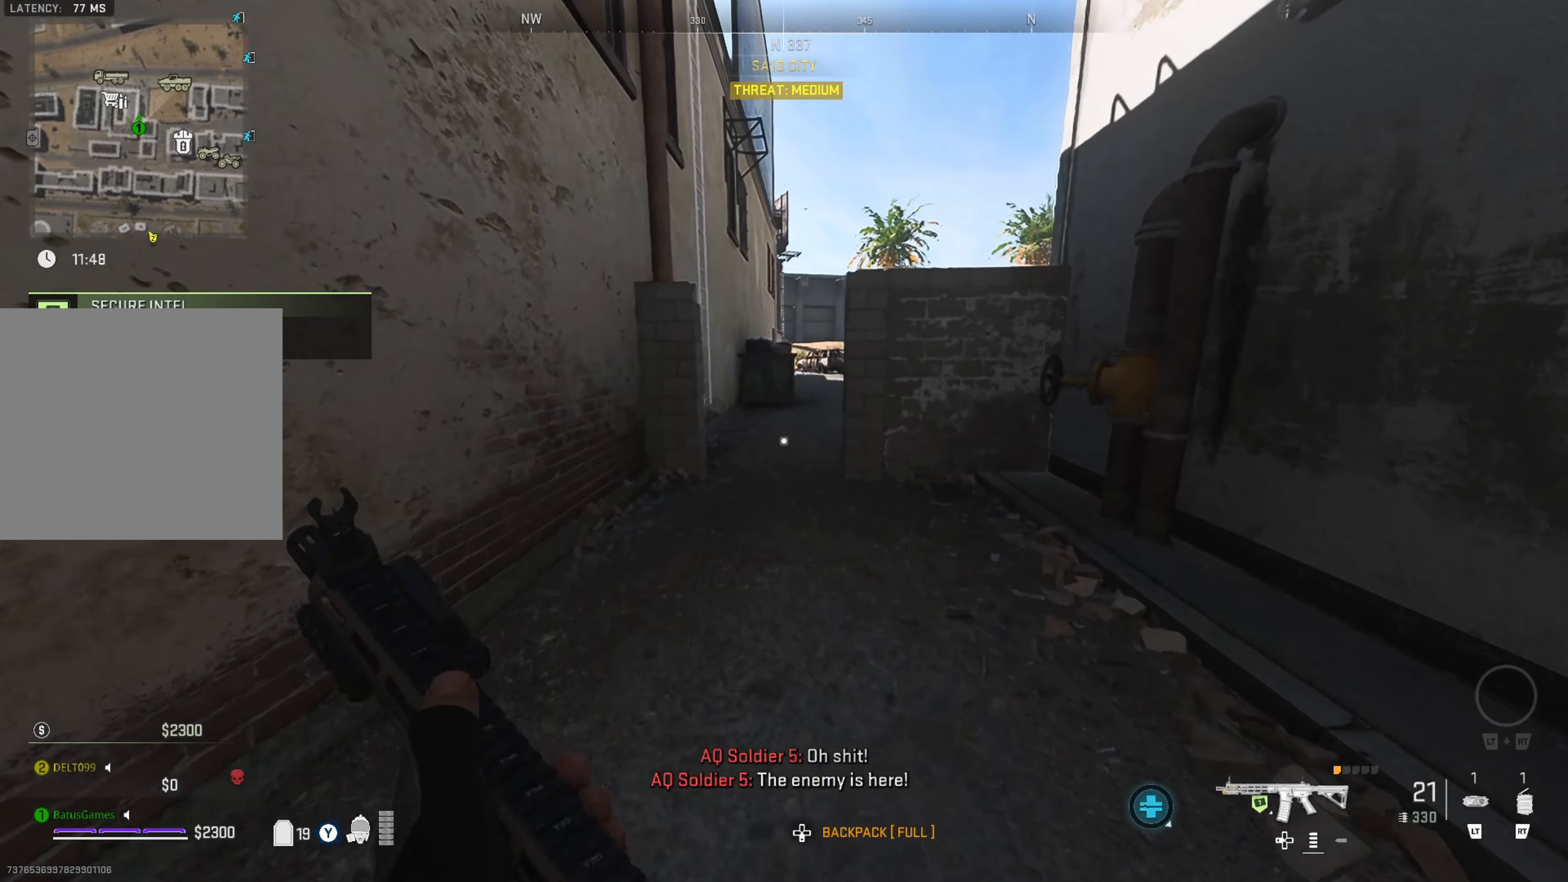
{"buttons": [], "left_stick": "up", "right_stick": "center", "events": [[250, "right_stick", "right"], [366, "right_stick", "center"]]}
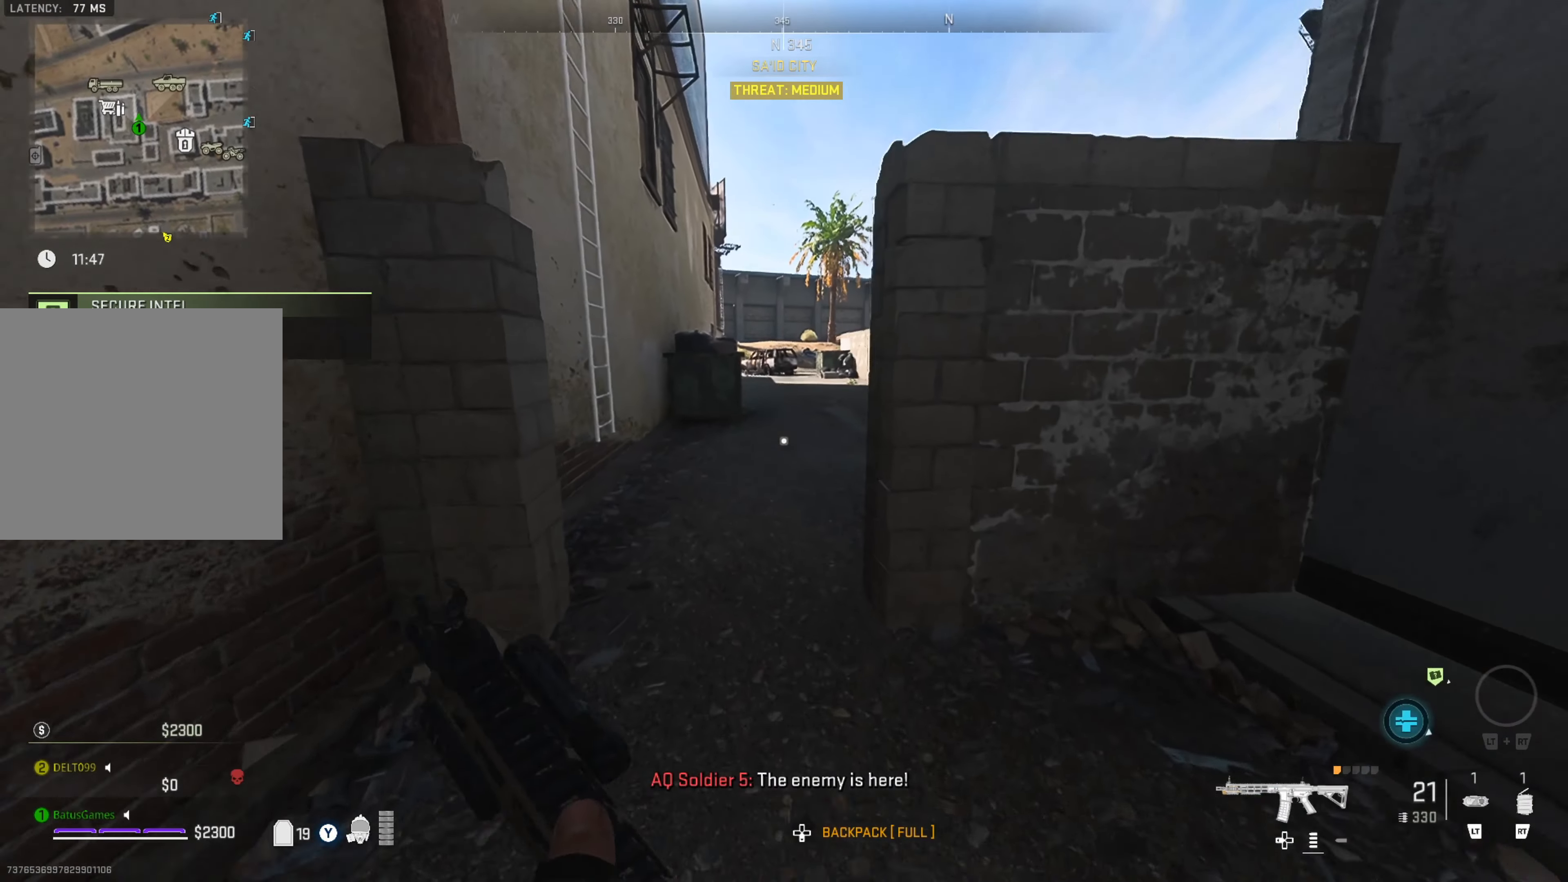
{"buttons": [], "left_stick": "up", "right_stick": "right", "events": [[450, "right_stick", "right"]]}
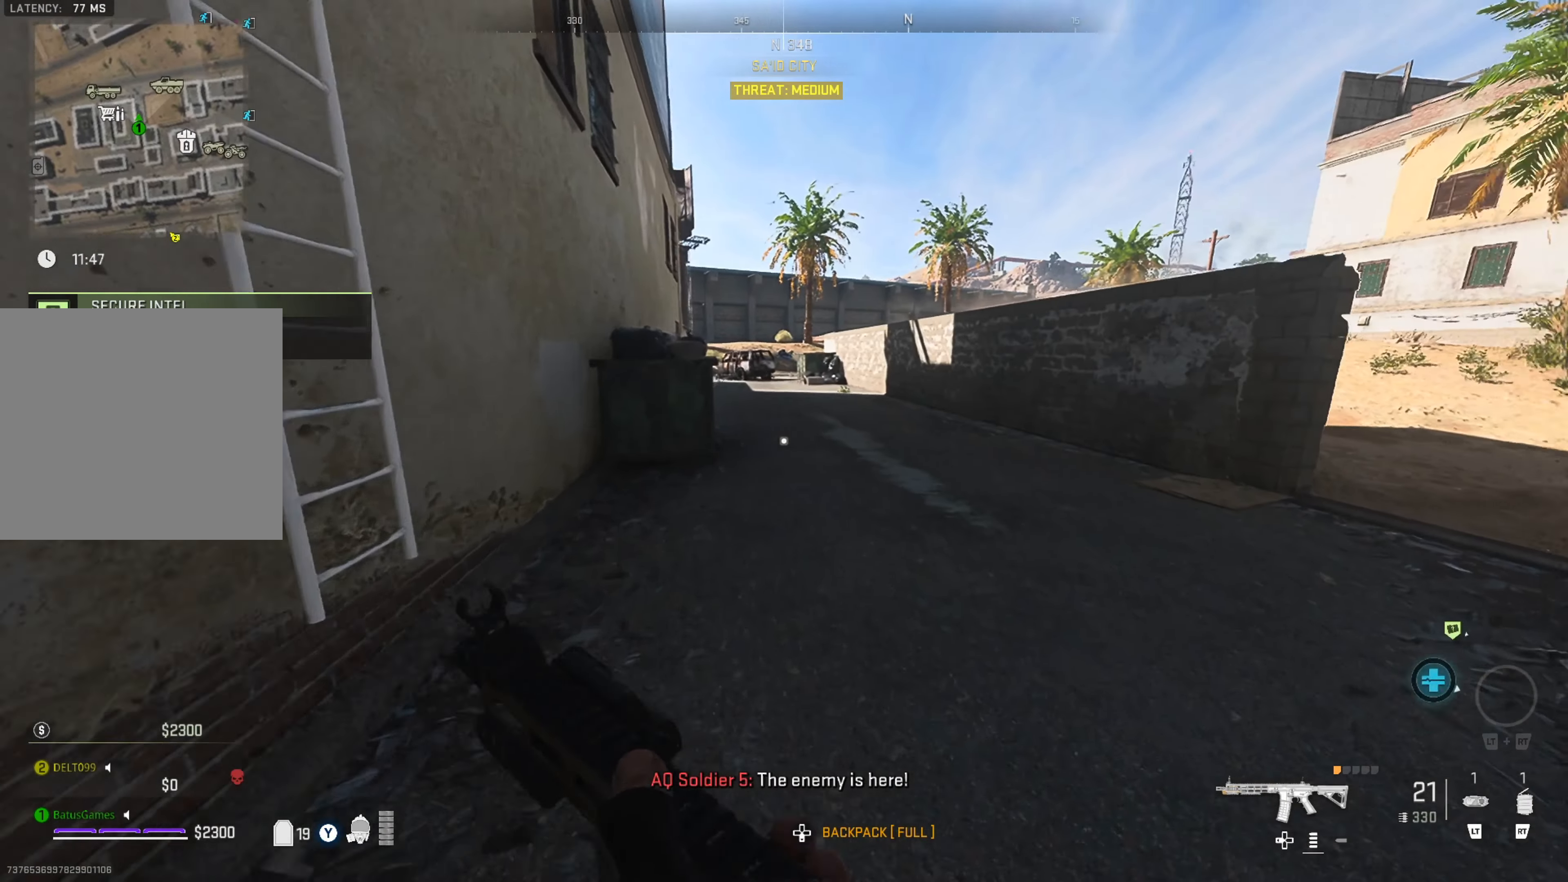
{"buttons": [], "left_stick": "up-left", "right_stick": "center", "events": [[166, "left_stick", "up-left"], [183, "right_stick", "center"]]}
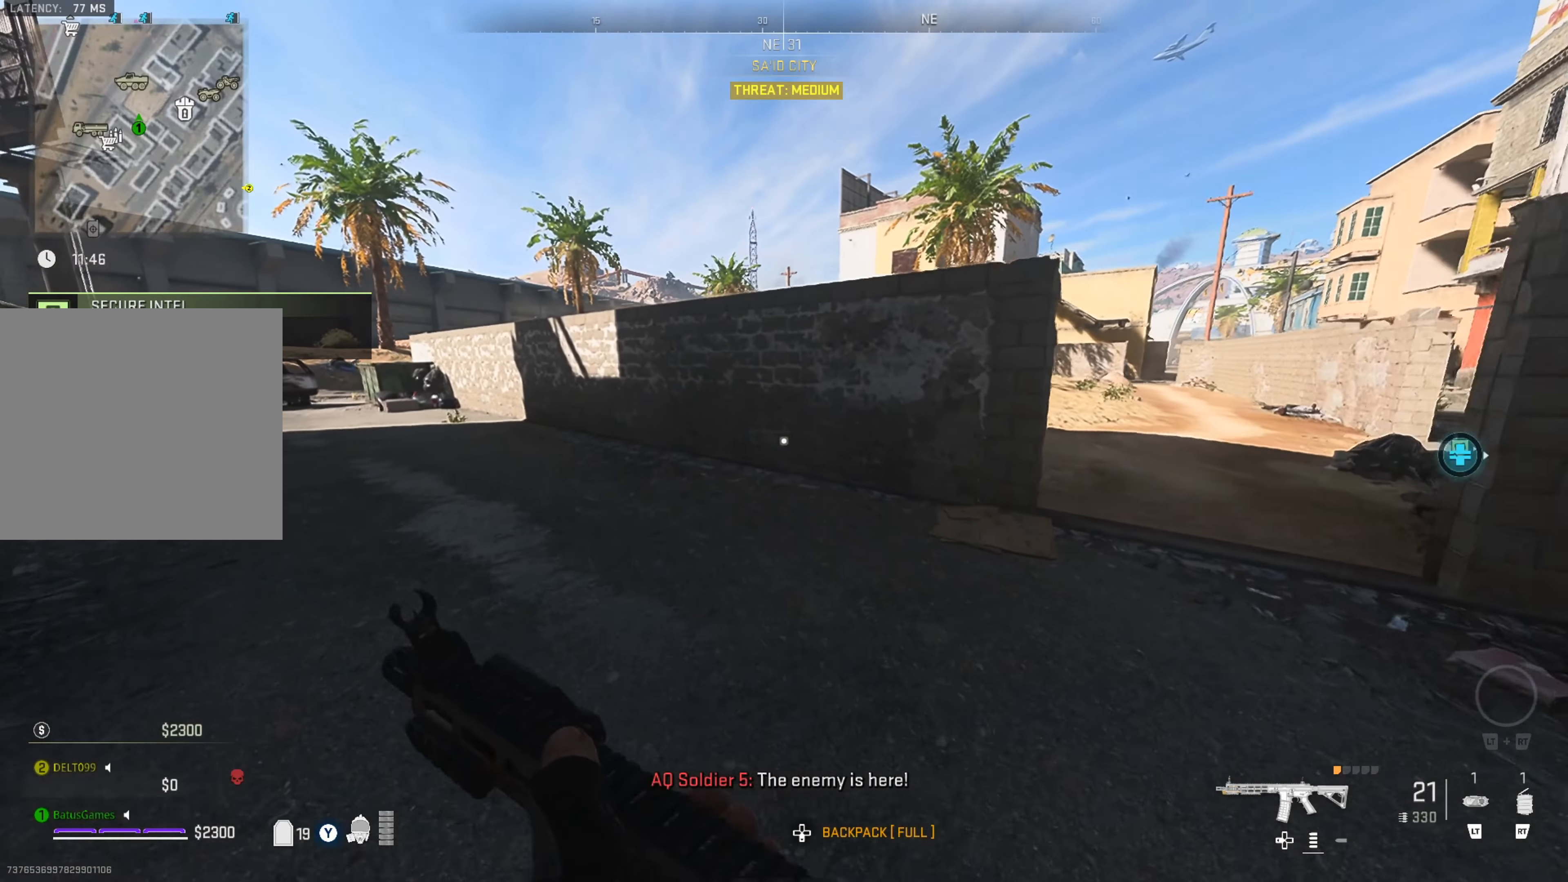
{"buttons": [], "left_stick": "up", "right_stick": "center", "events": [[50, "right_stick", "left"], [83, "left_stick", "up"], [233, "right_stick", "center"]]}
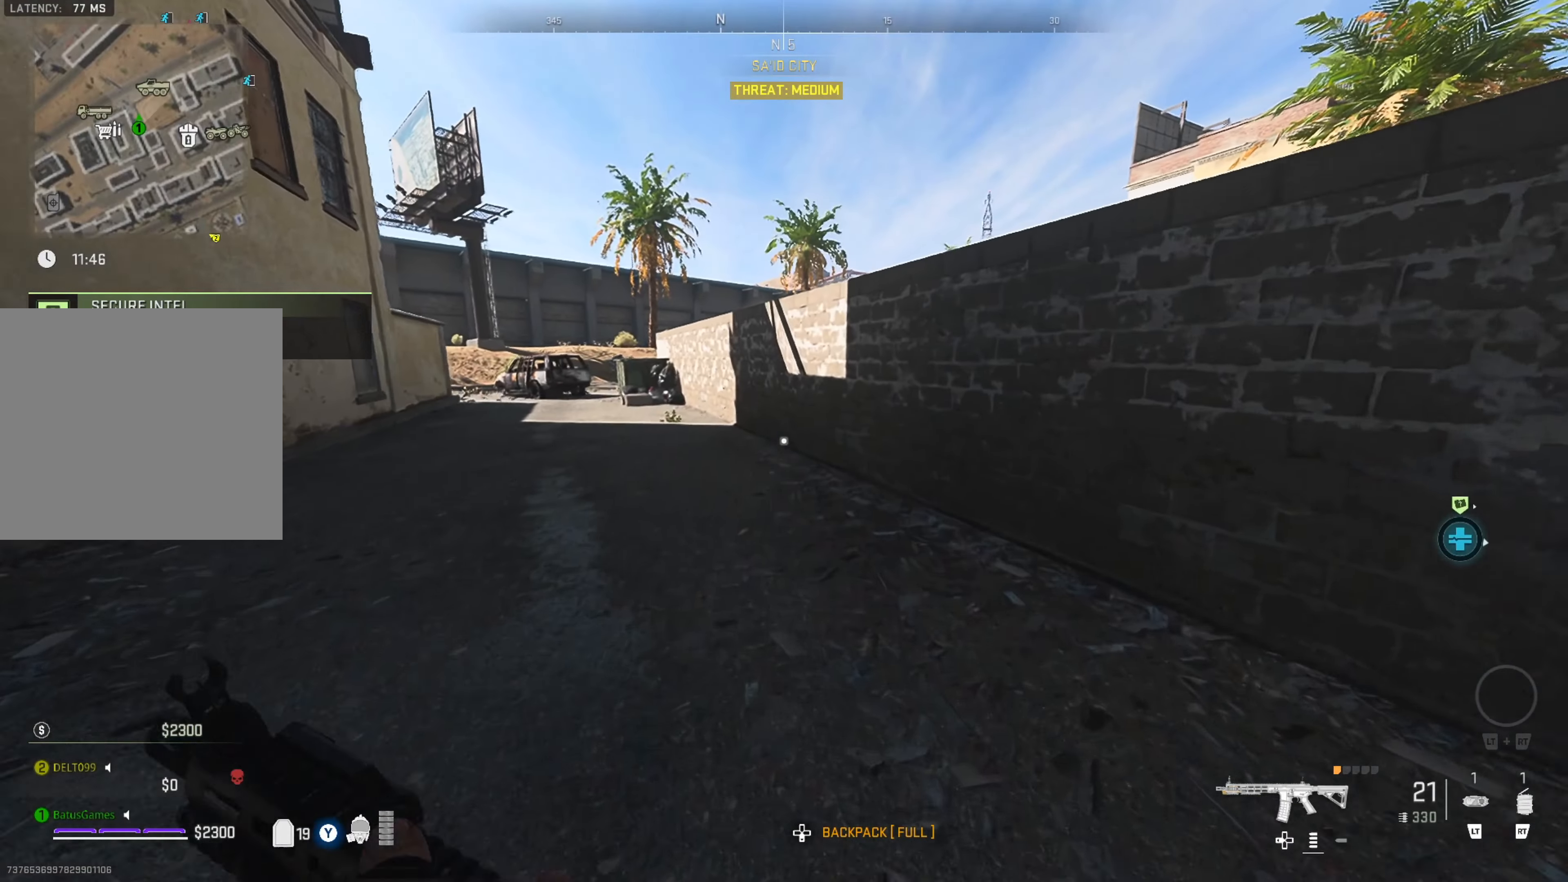
{"buttons": [], "left_stick": "up", "right_stick": "left", "events": [[50, "X", "down"], [116, "X", "up"], [200, "X", "down"], [266, "X", "up"], [383, "right_stick", "left"]]}
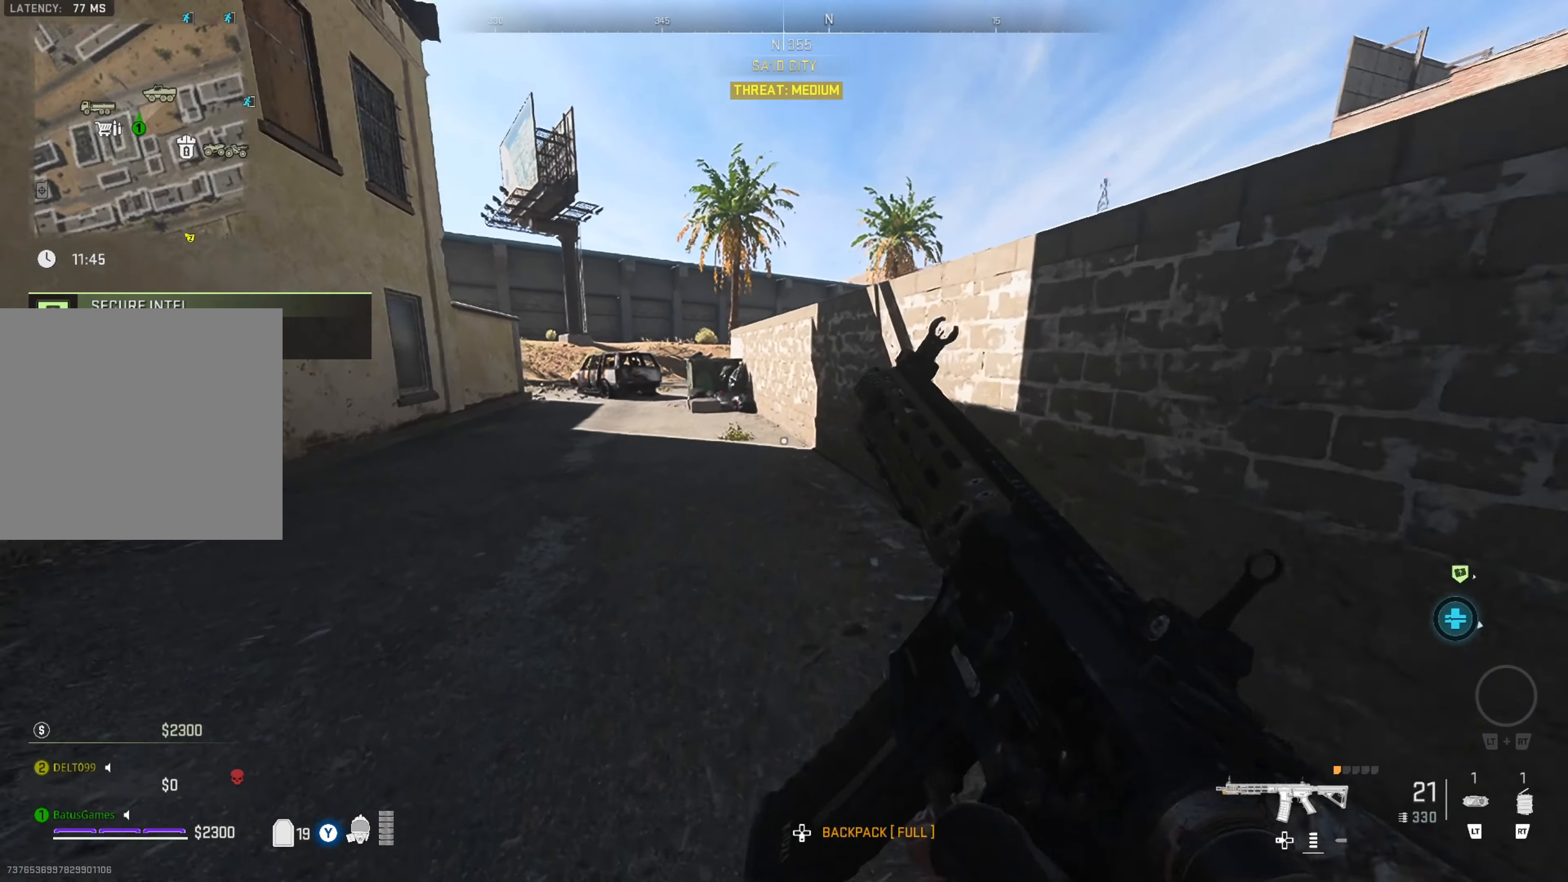
{"buttons": [], "left_stick": "up", "right_stick": "center", "events": [[66, "right_stick", "center"]]}
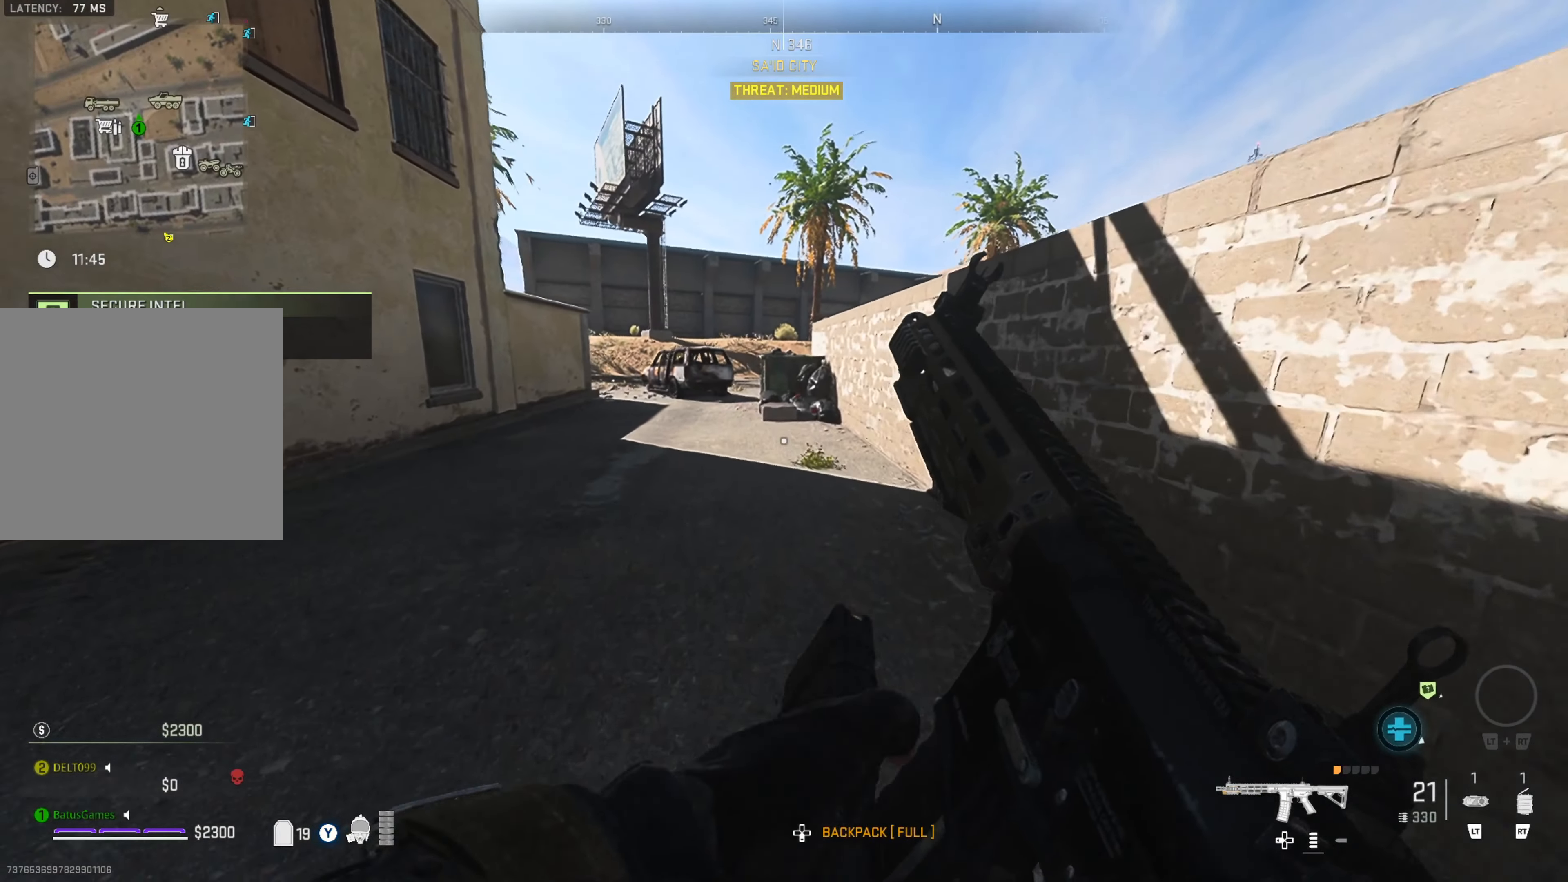
{"buttons": [], "left_stick": "up", "right_stick": "center", "events": []}
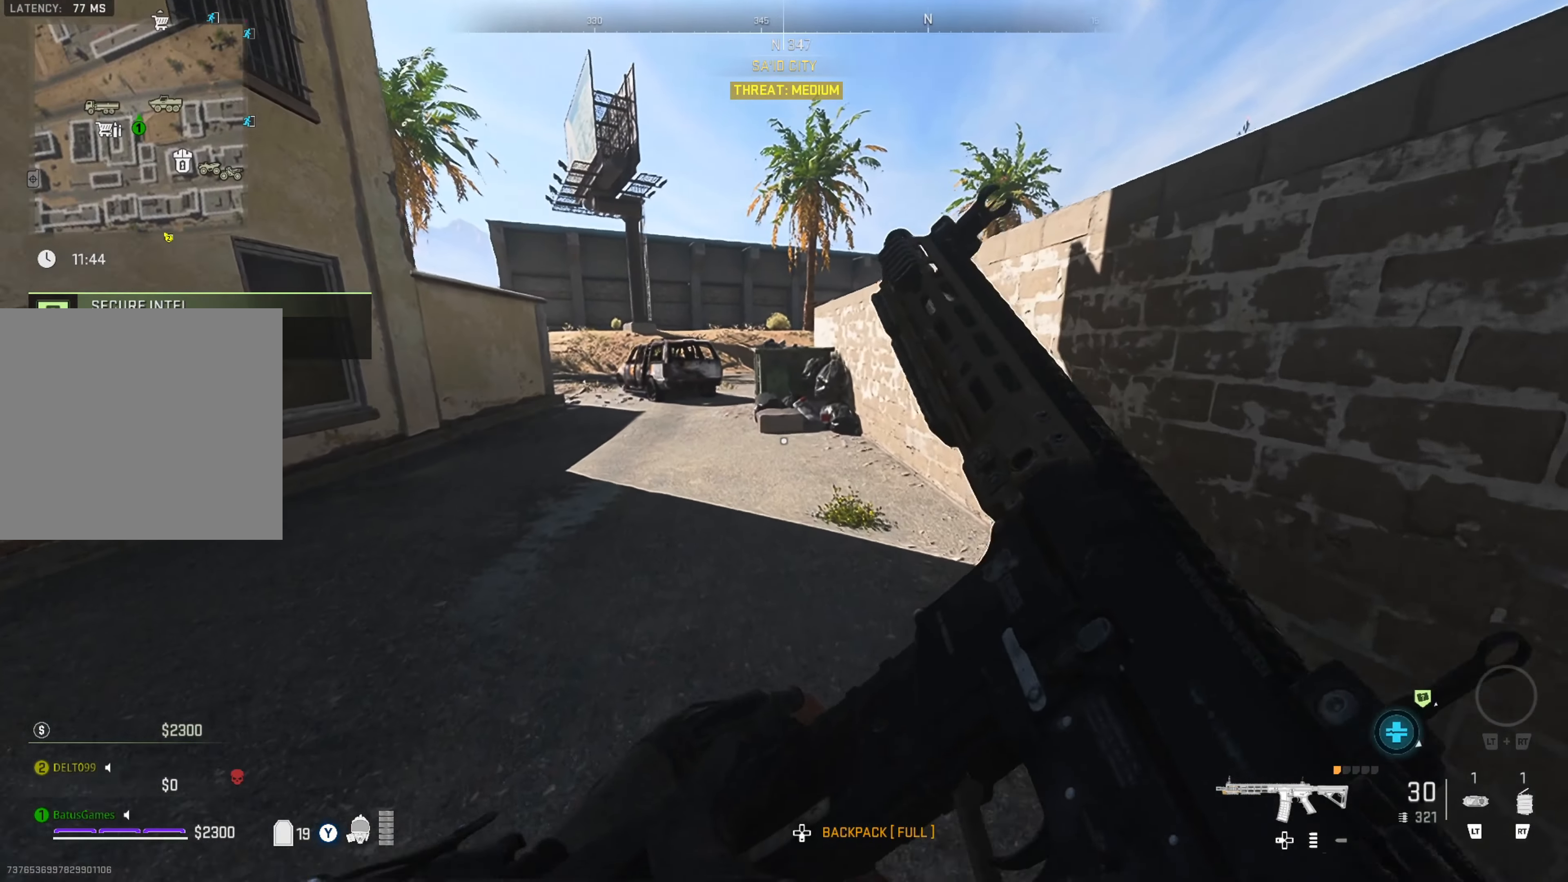
{"buttons": [], "left_stick": "up", "right_stick": "center", "events": []}
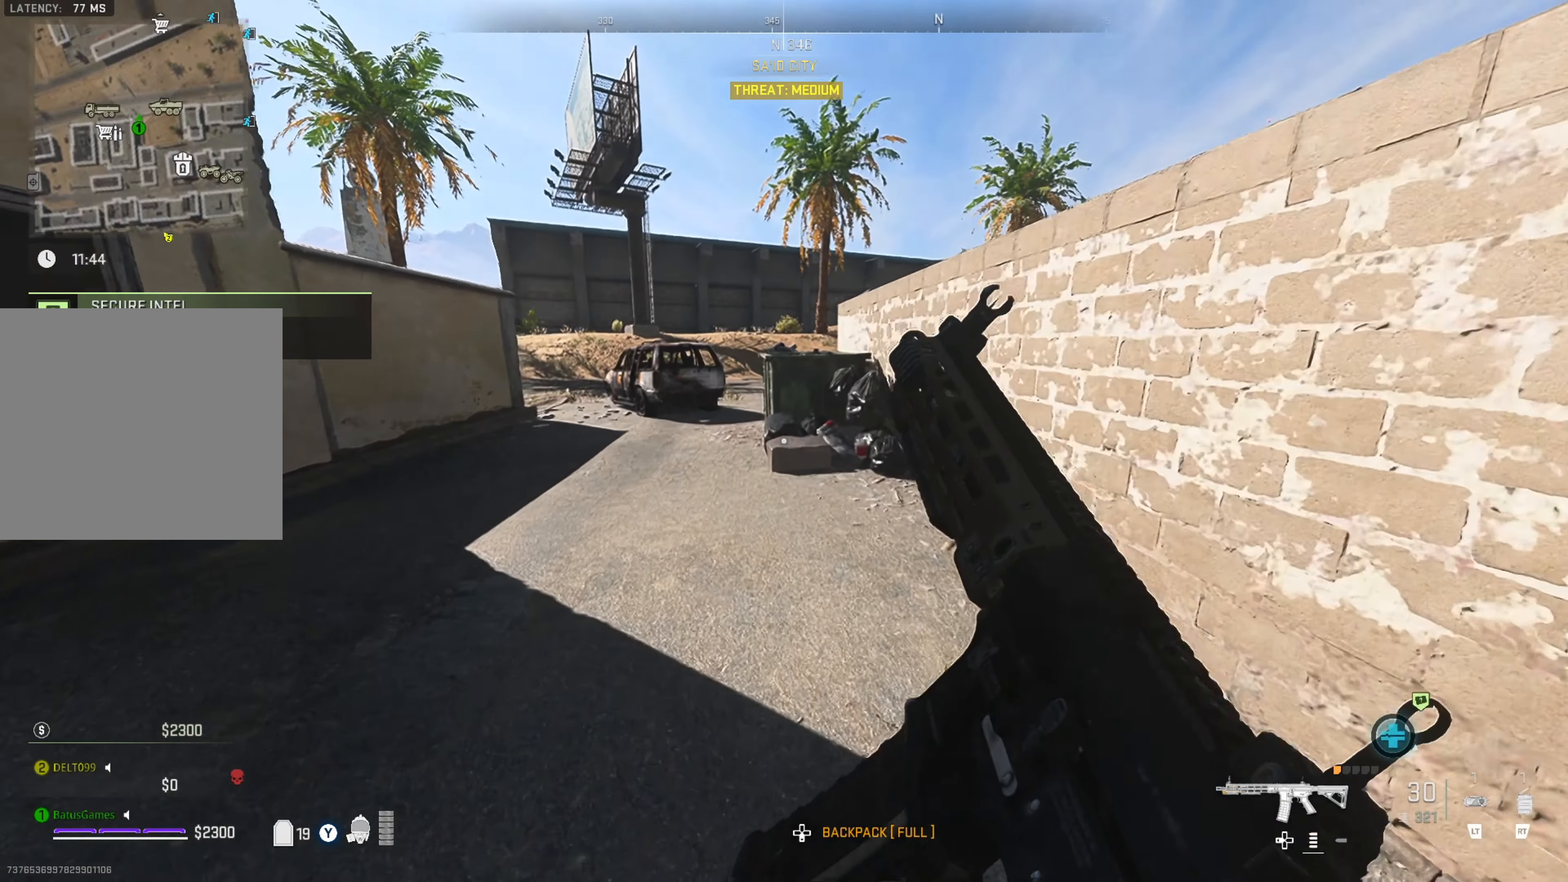
{"buttons": [], "left_stick": "up", "right_stick": "center", "events": [[216, "right_stick", "left"], [383, "right_stick", "center"]]}
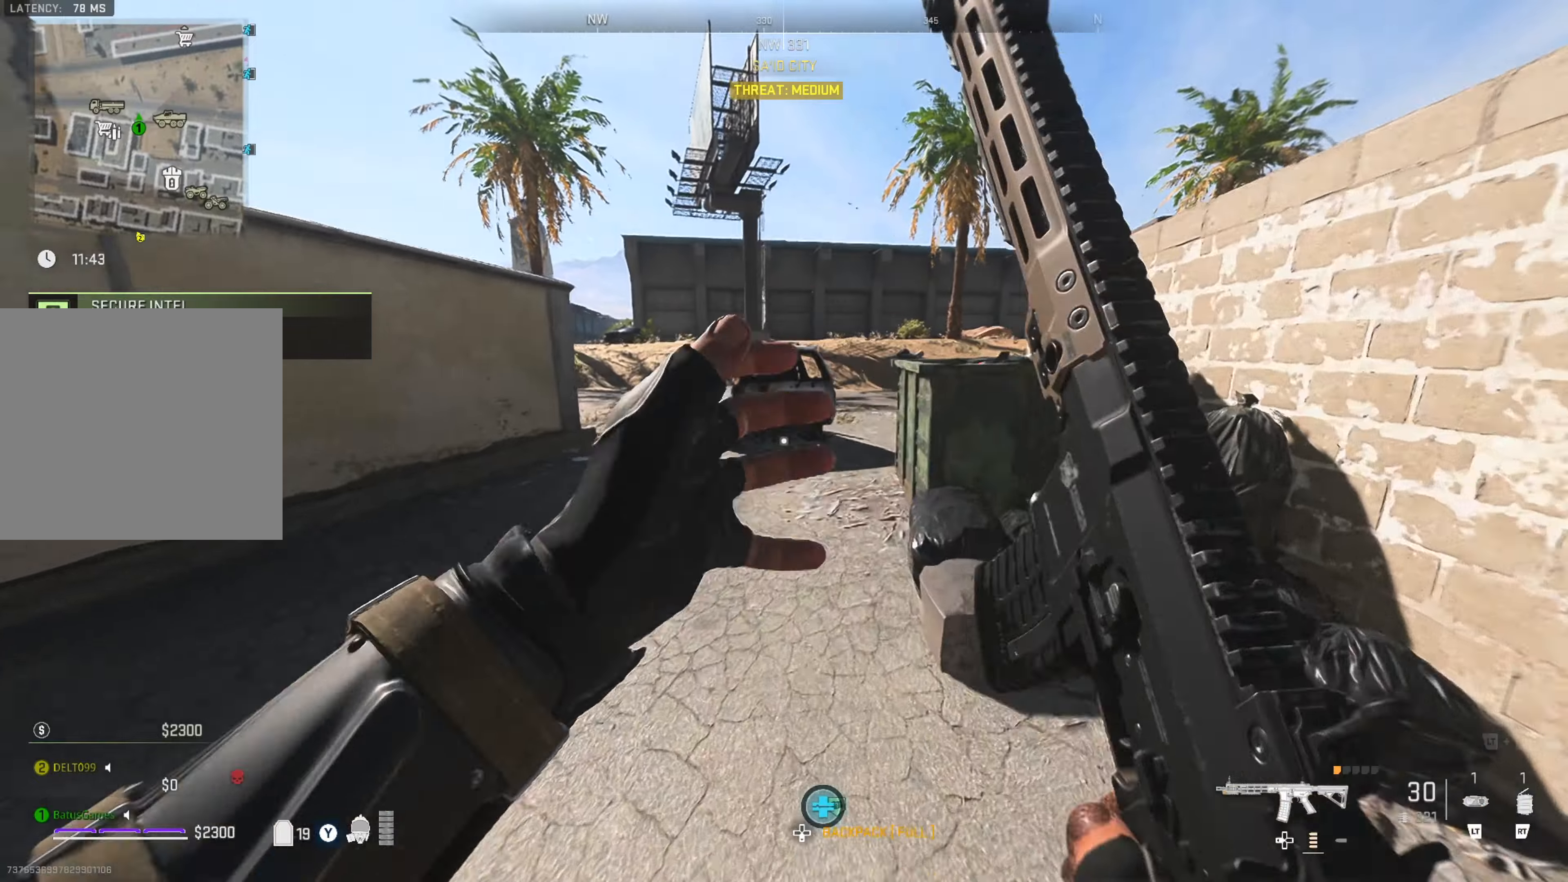
{"buttons": [], "left_stick": "up", "right_stick": "right", "events": [[333, "right_stick", "right"]]}
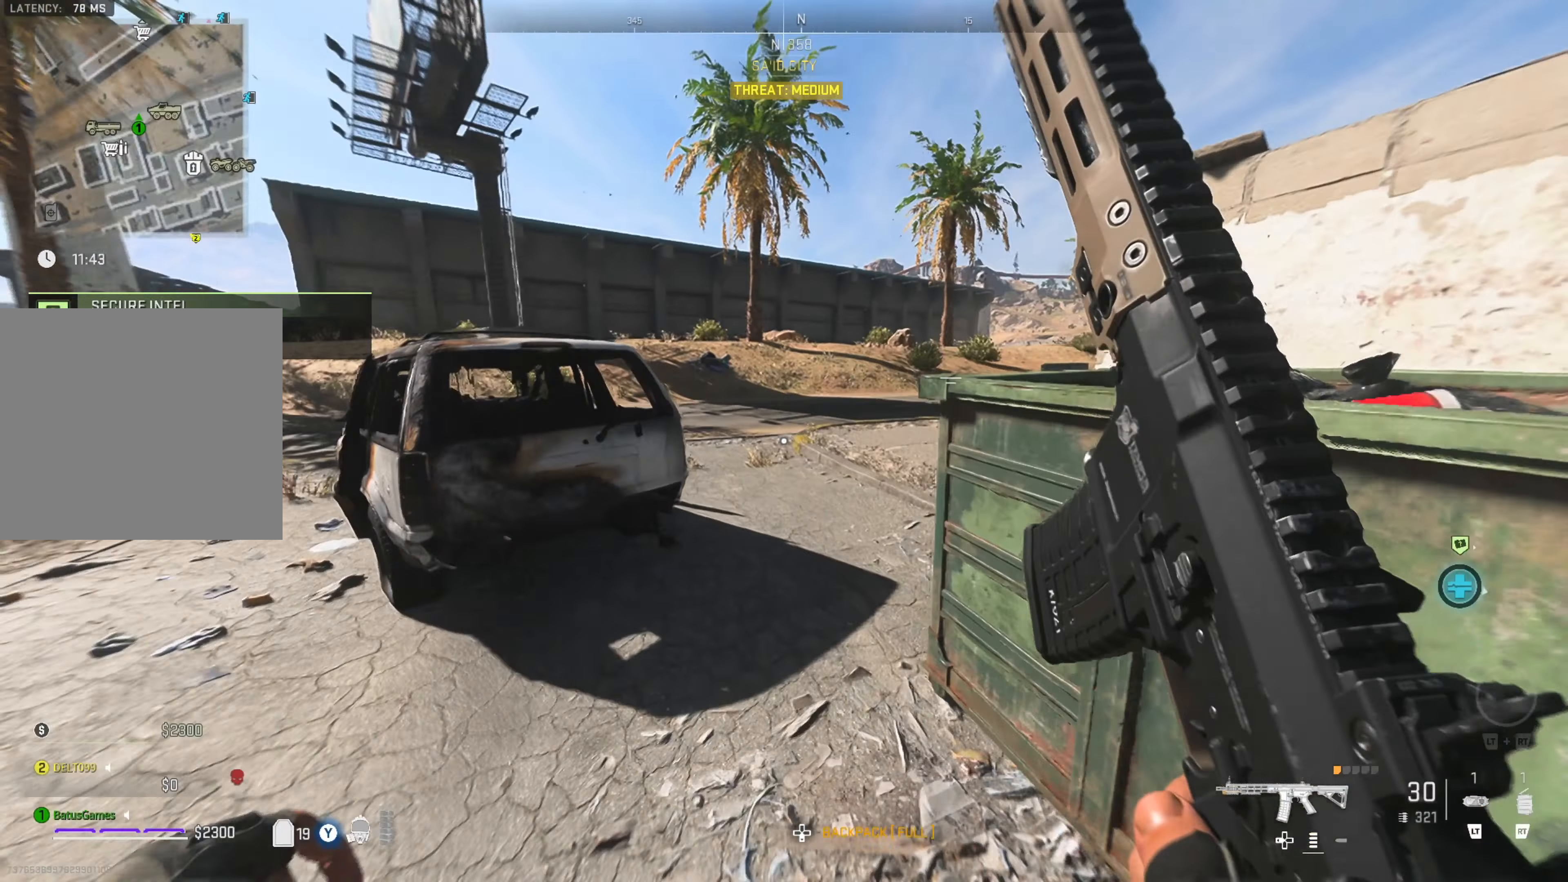
{"buttons": [], "left_stick": "up", "right_stick": "right", "events": [[183, "right_stick", "center"], [250, "right_stick", "right"], [433, "right_stick", "center"], [500, "right_stick", "right"]]}
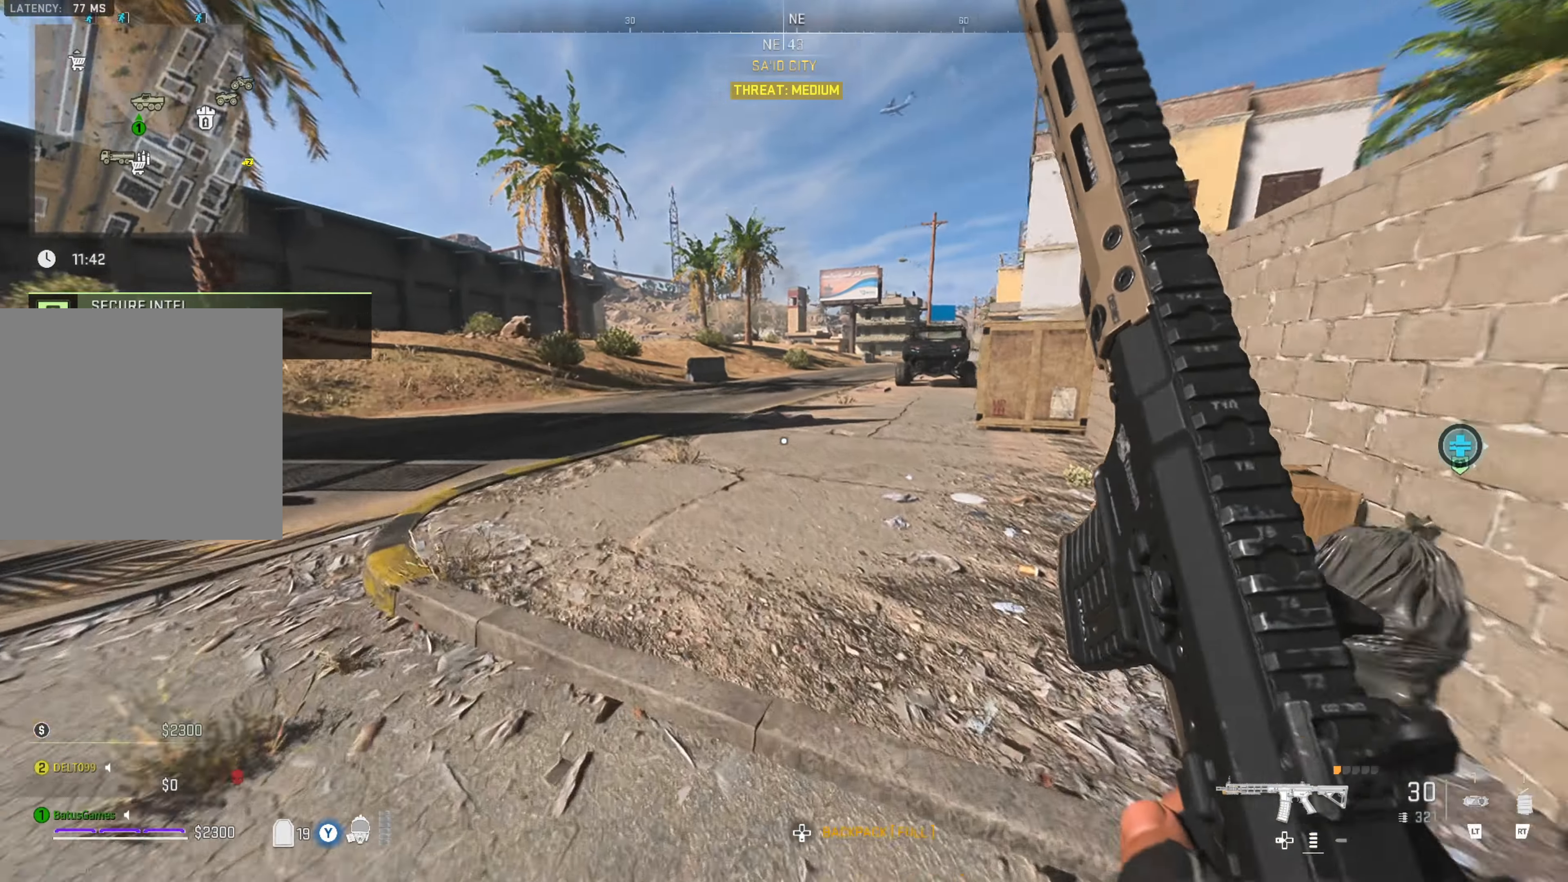
{"buttons": [], "left_stick": "up", "right_stick": "center", "events": [[150, "right_stick", "center"]]}
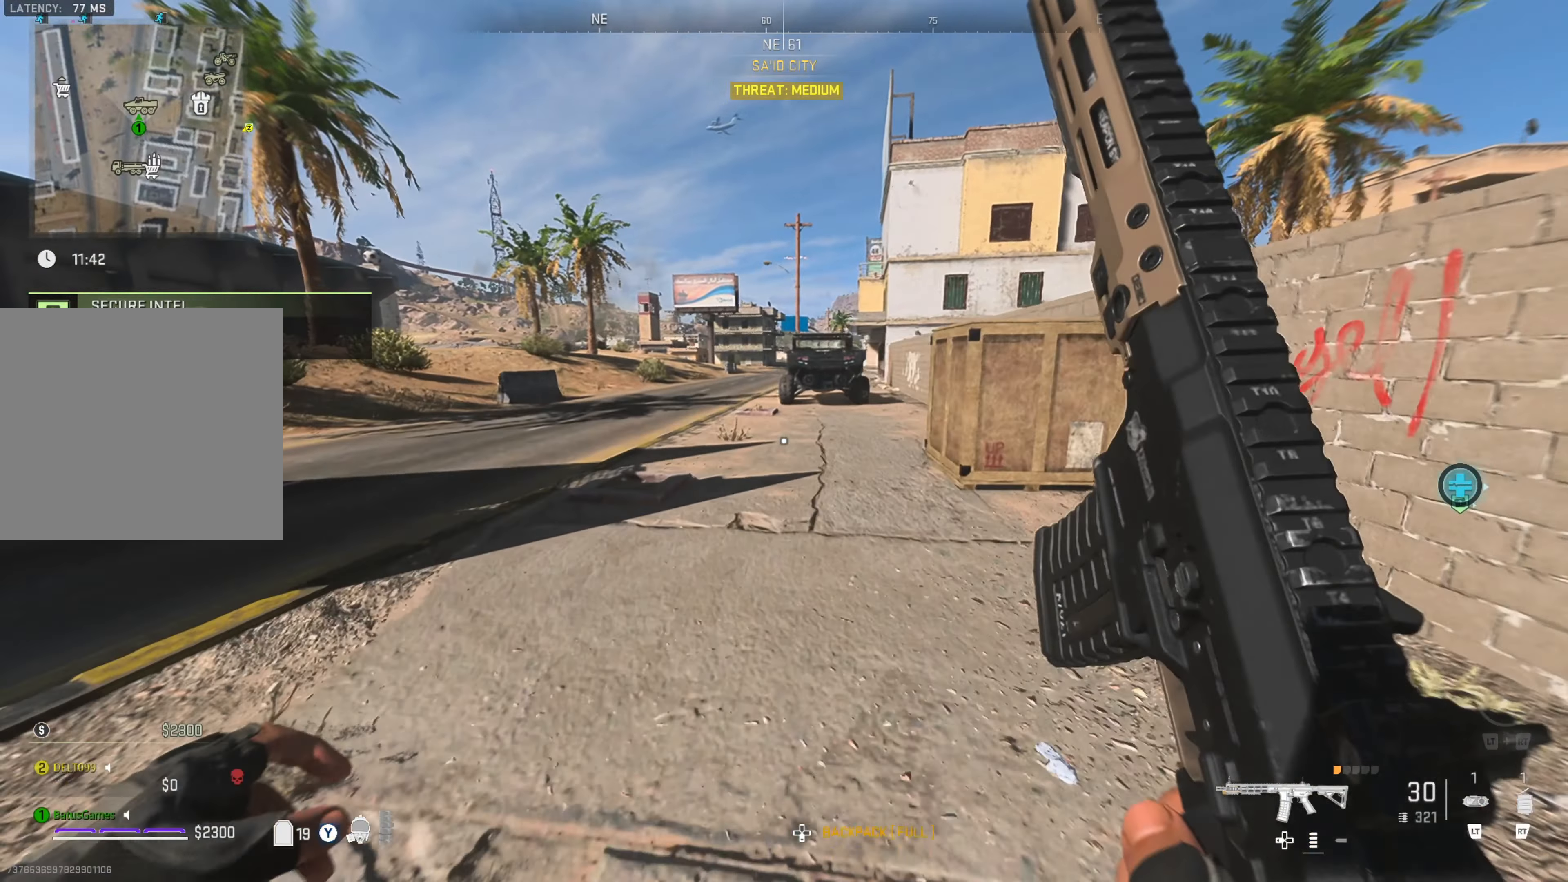
{"buttons": [], "left_stick": "up", "right_stick": "center", "events": [[33, "right_stick", "right"], [183, "right_stick", "center"]]}
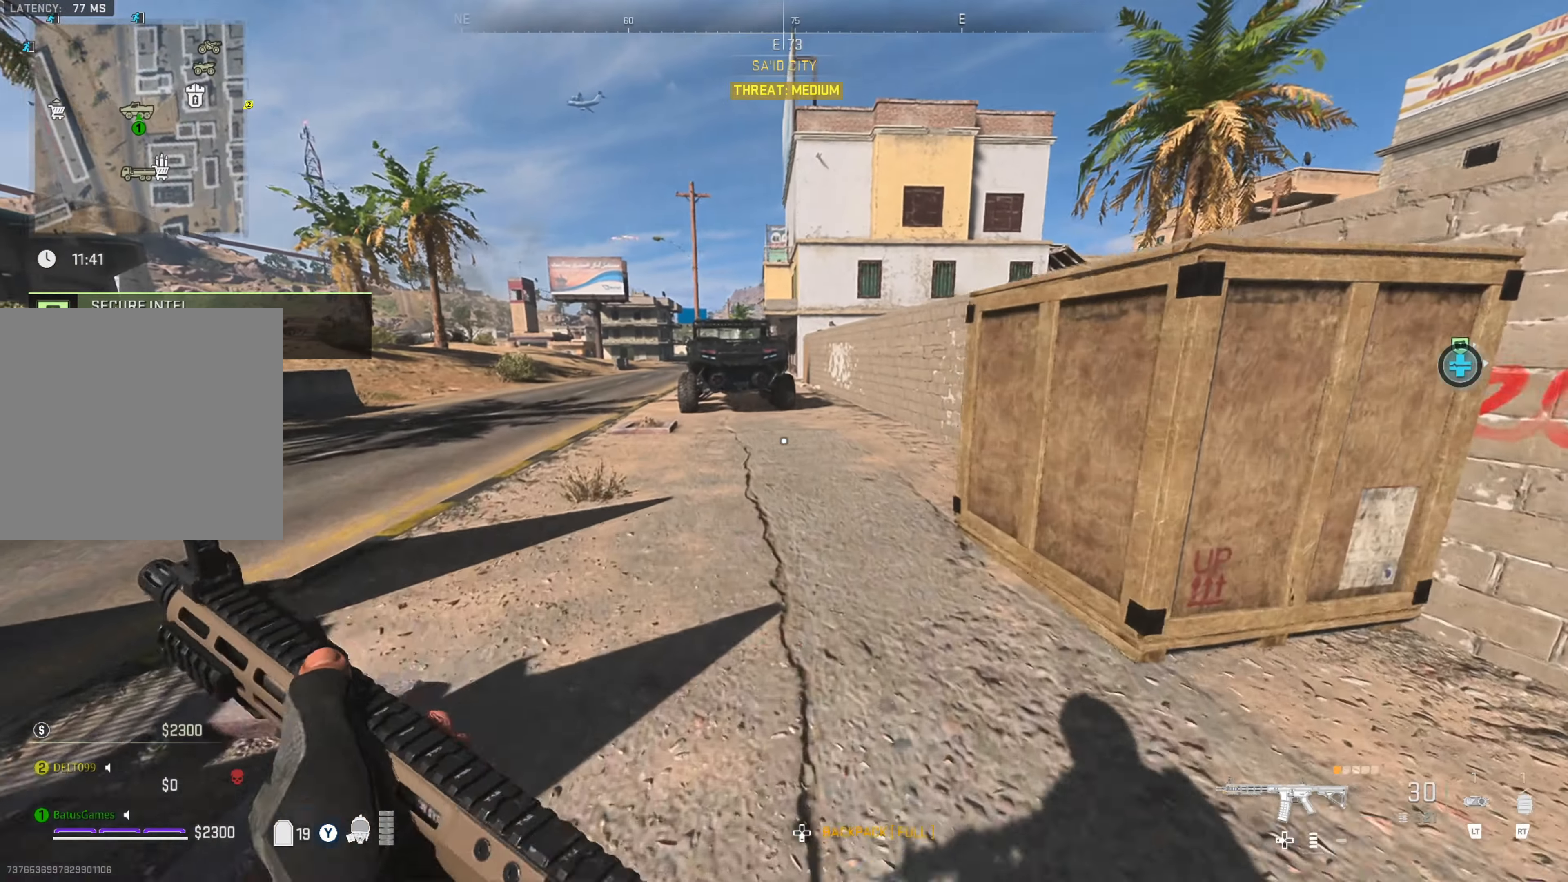
{"buttons": [], "left_stick": "up", "right_stick": "center", "events": [[50, "right_stick", "right"], [167, "right_stick", "center"], [233, "right_stick", "right"], [367, "right_stick", "center"]]}
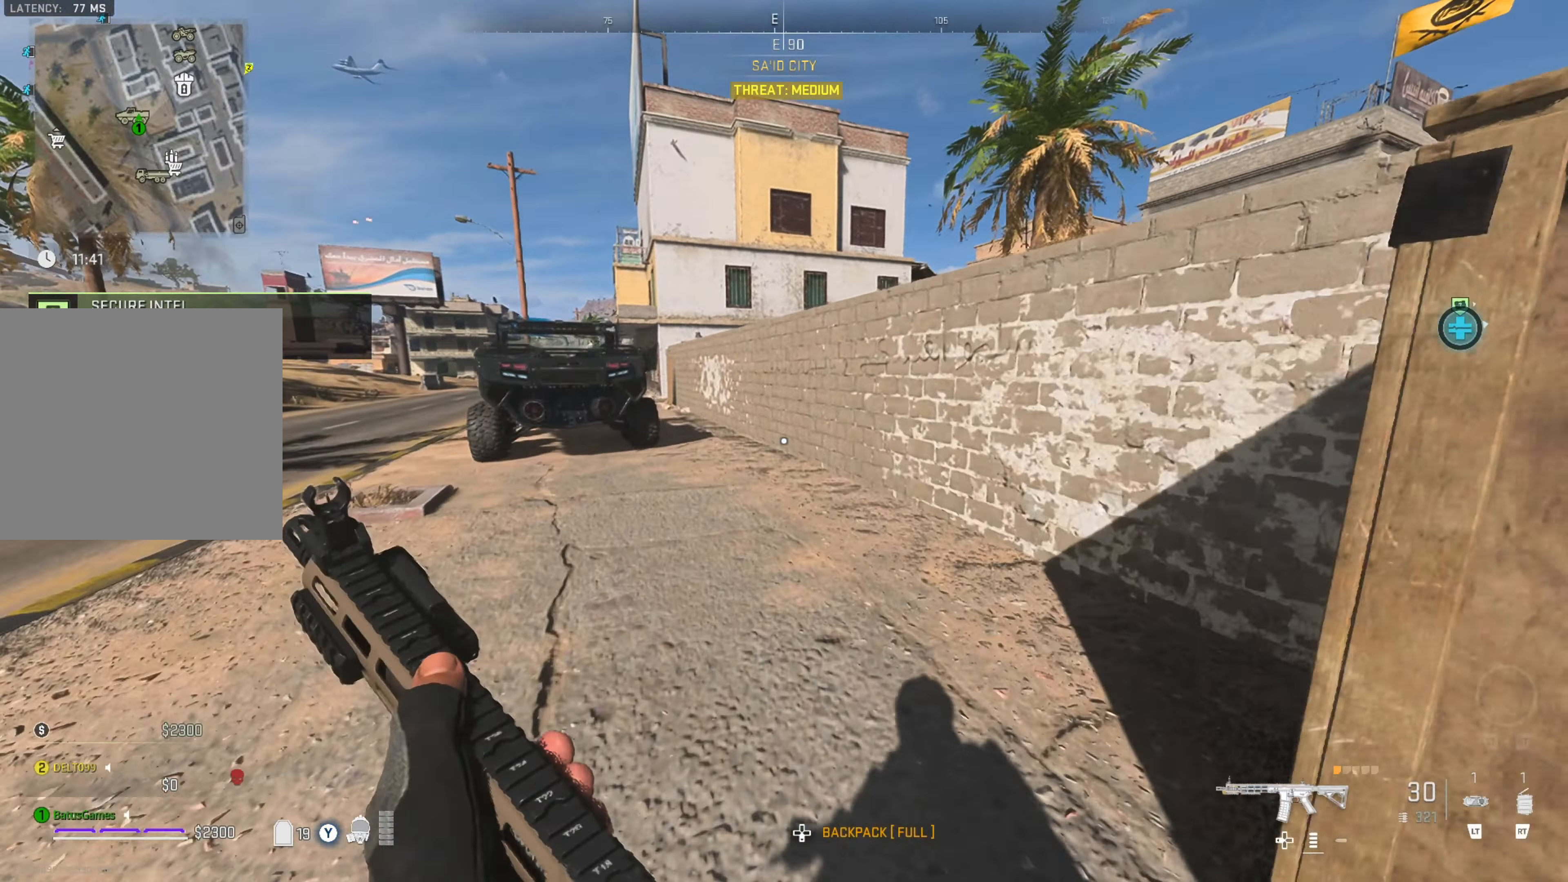
{"buttons": [], "left_stick": "up", "right_stick": "left", "events": [[500, "right_stick", "left"]]}
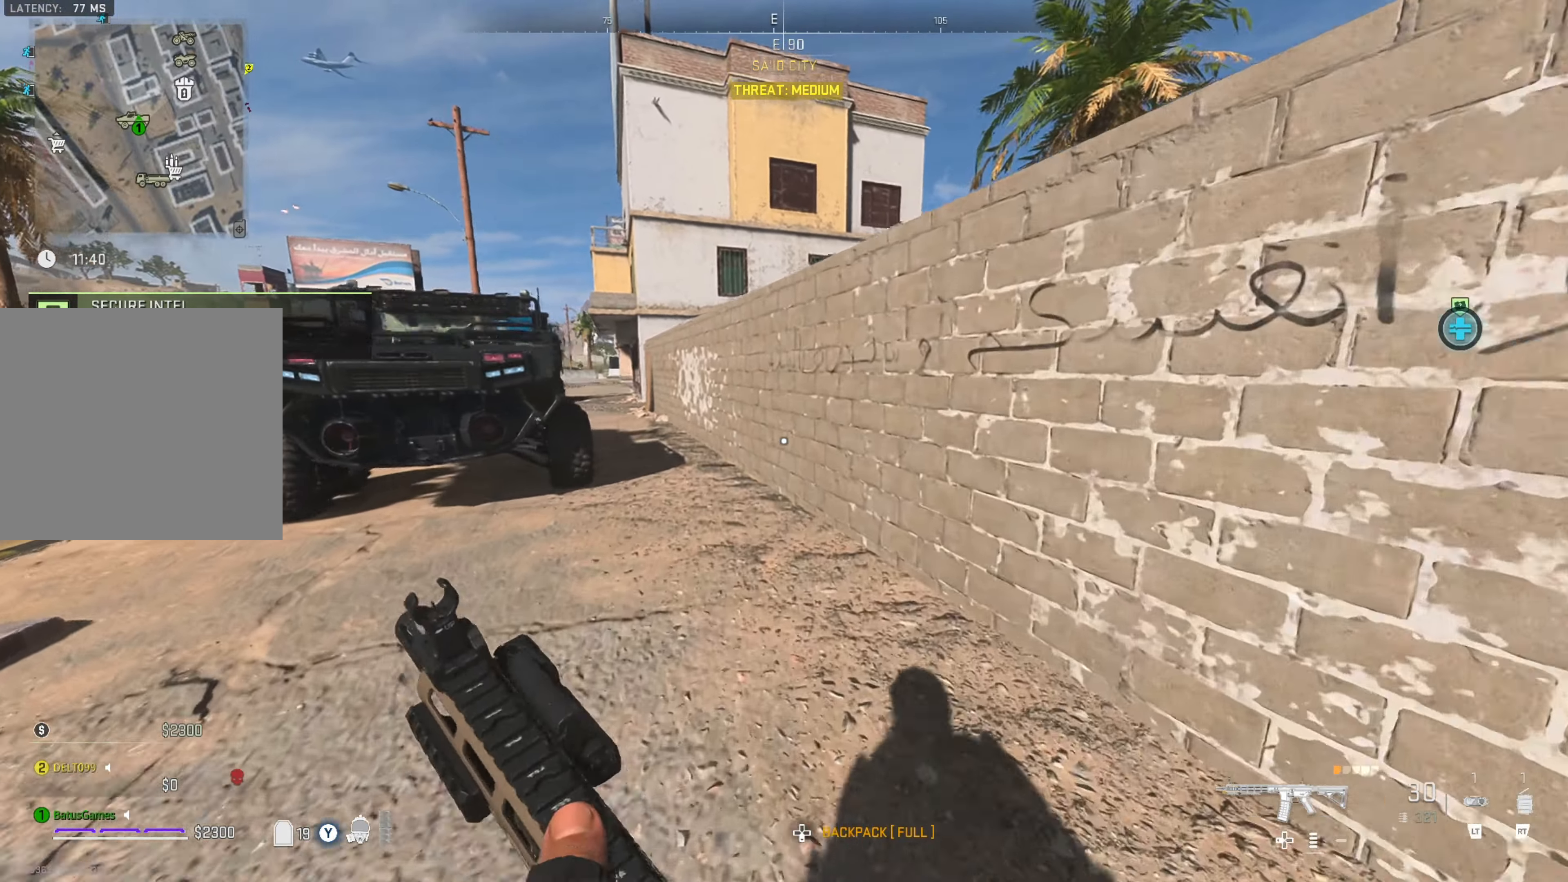
{"buttons": [], "left_stick": "up", "right_stick": "center", "events": [[117, "right_stick", "center"], [367, "right_stick", "left"], [467, "right_stick", "center"]]}
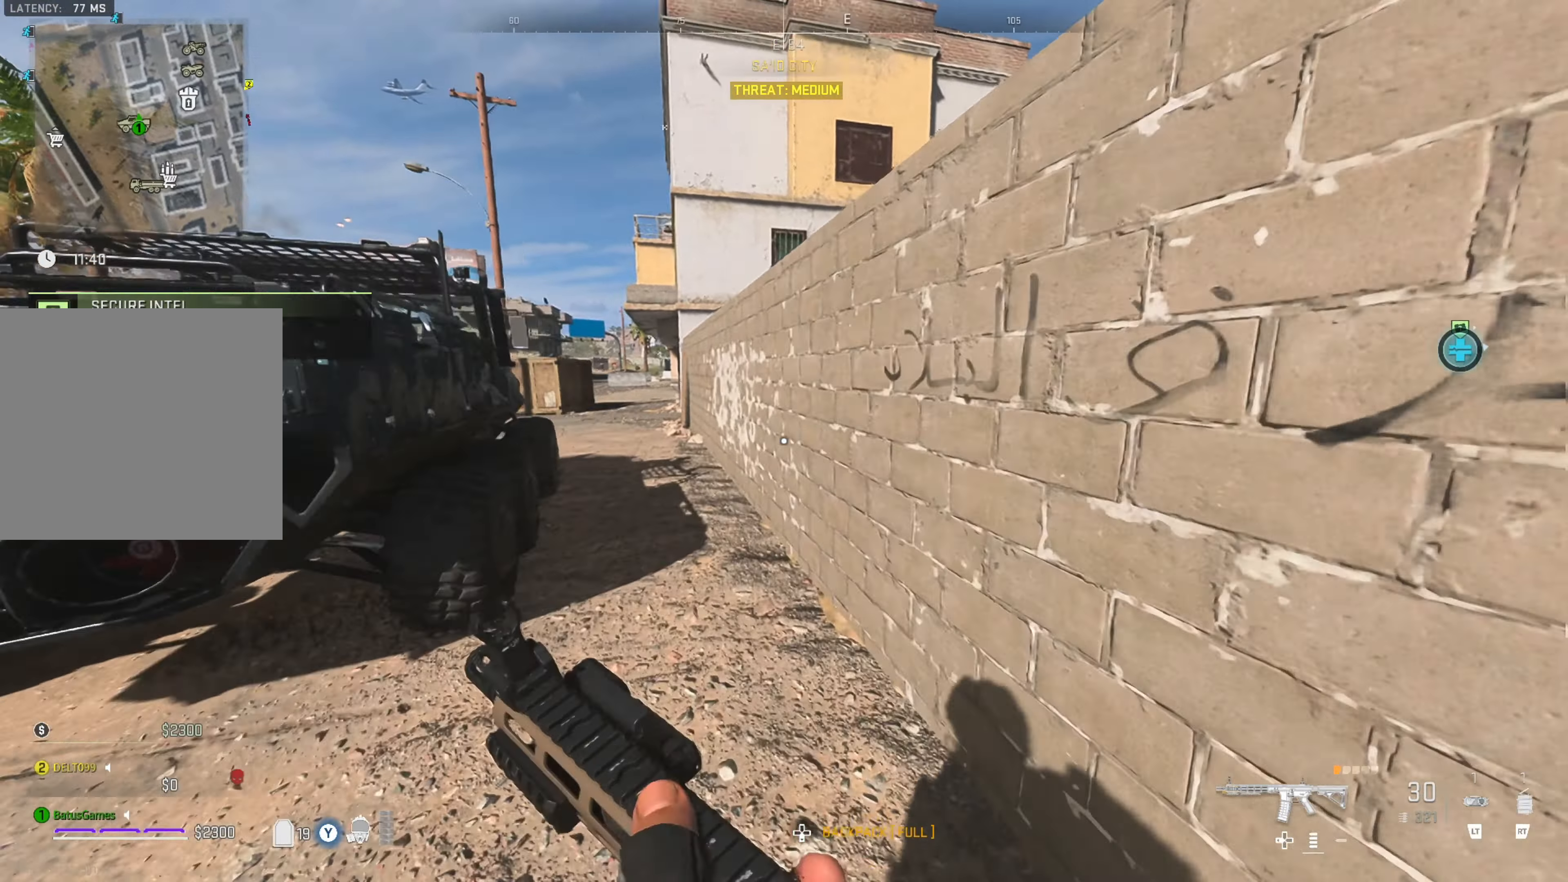
{"buttons": [], "left_stick": "up", "right_stick": "center", "events": [[100, "right_stick", "left"], [250, "right_stick", "center"]]}
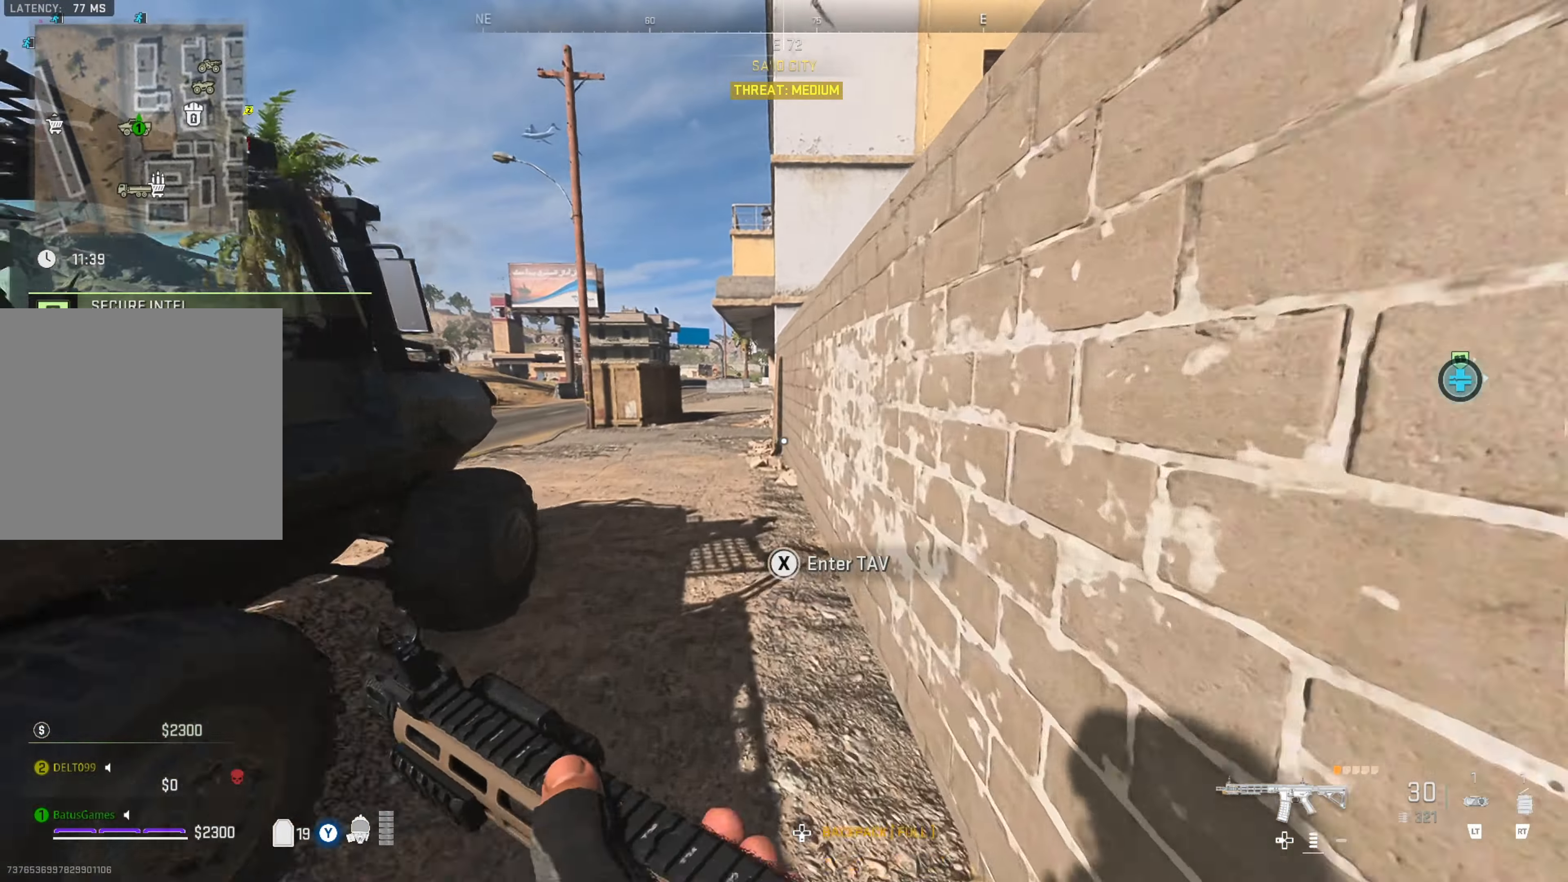
{"buttons": [], "left_stick": "up", "right_stick": "center", "events": []}